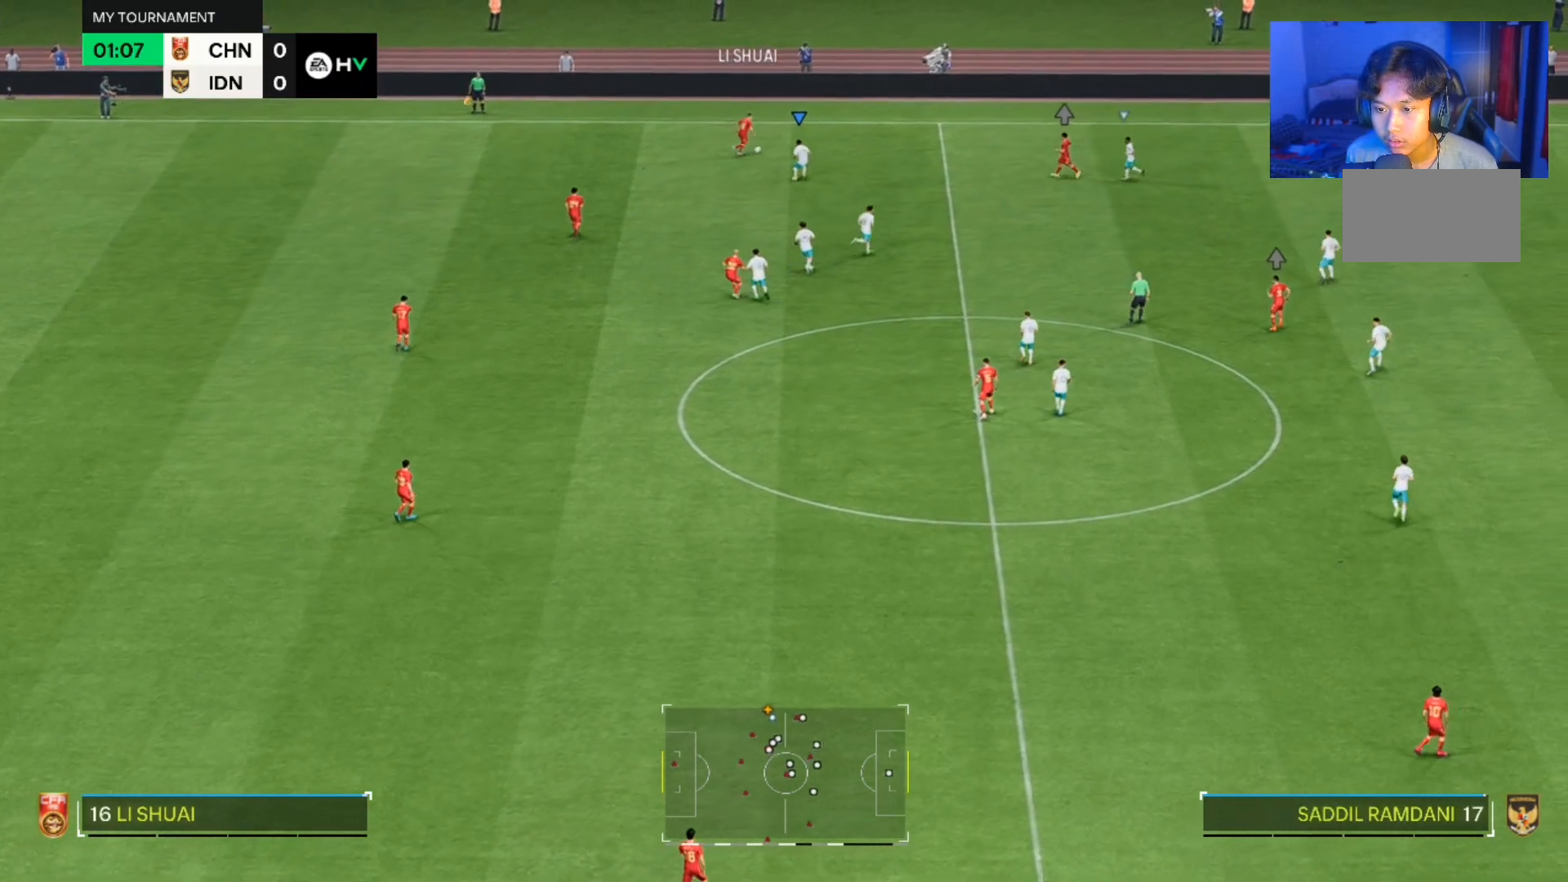
Gameplay with a controller (PlayStation layout); each line is a JSON object with the inputs held at the frame after it (dt_ms = milliseconds from this image to that frame). "events" lists button and stick changes between this image and that frame as [ms after this image, input, new state], when the widget could be followed in between. Not read: L2 L3 R2 R3.
{"dt_ms": 500, "buttons": [], "left_stick": "up-right", "right_stick": "center", "events": [[367, "left_stick", "up-right"]]}
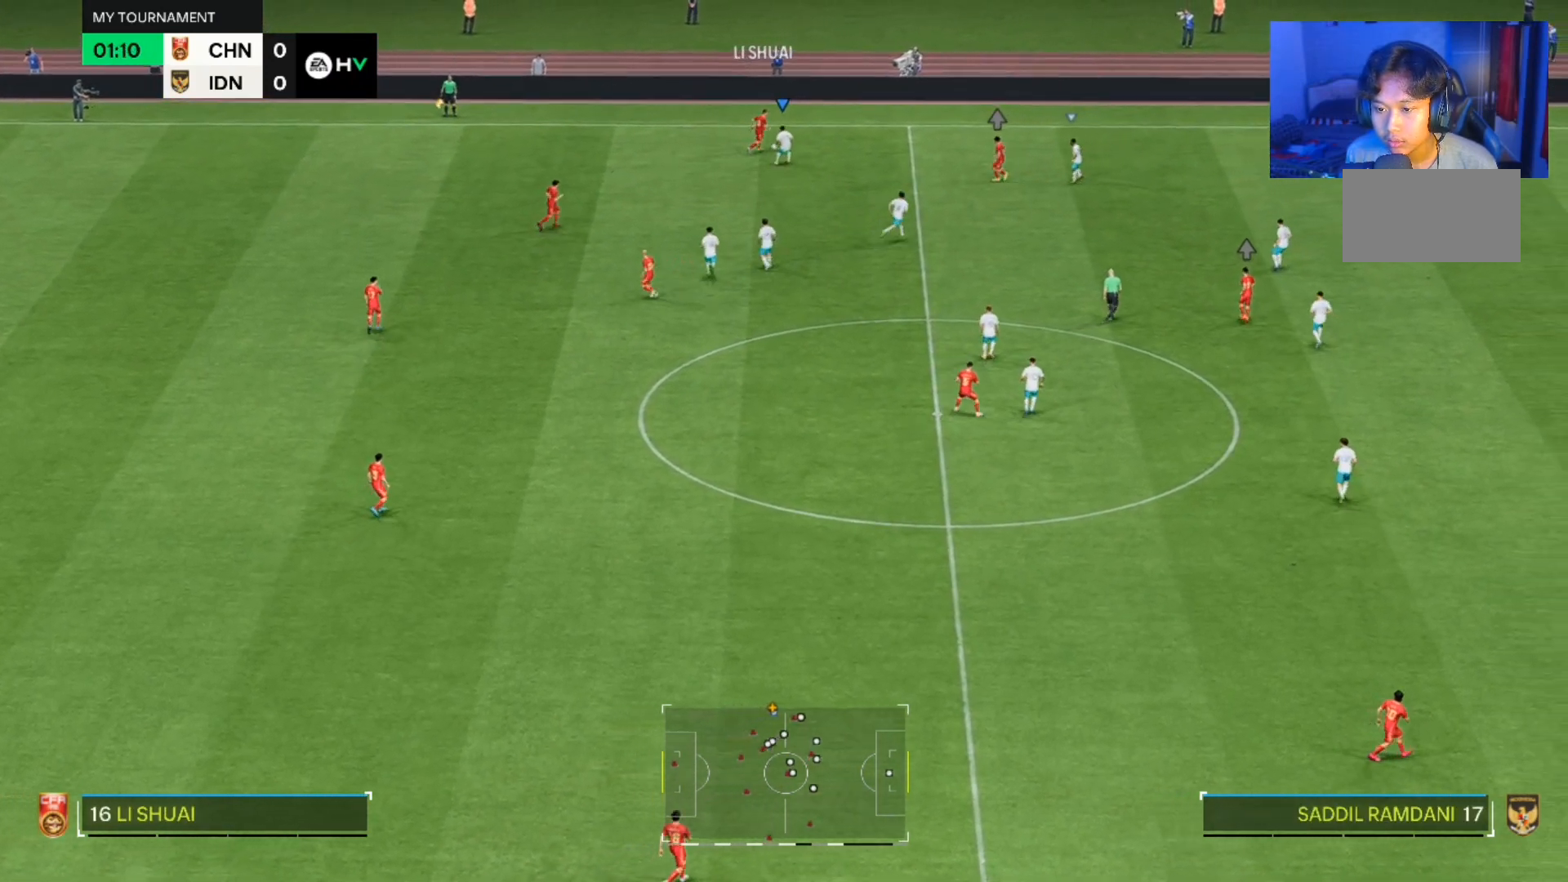
{"dt_ms": 500, "buttons": [], "left_stick": "right", "right_stick": "center", "events": [[467, "left_stick", "right"]]}
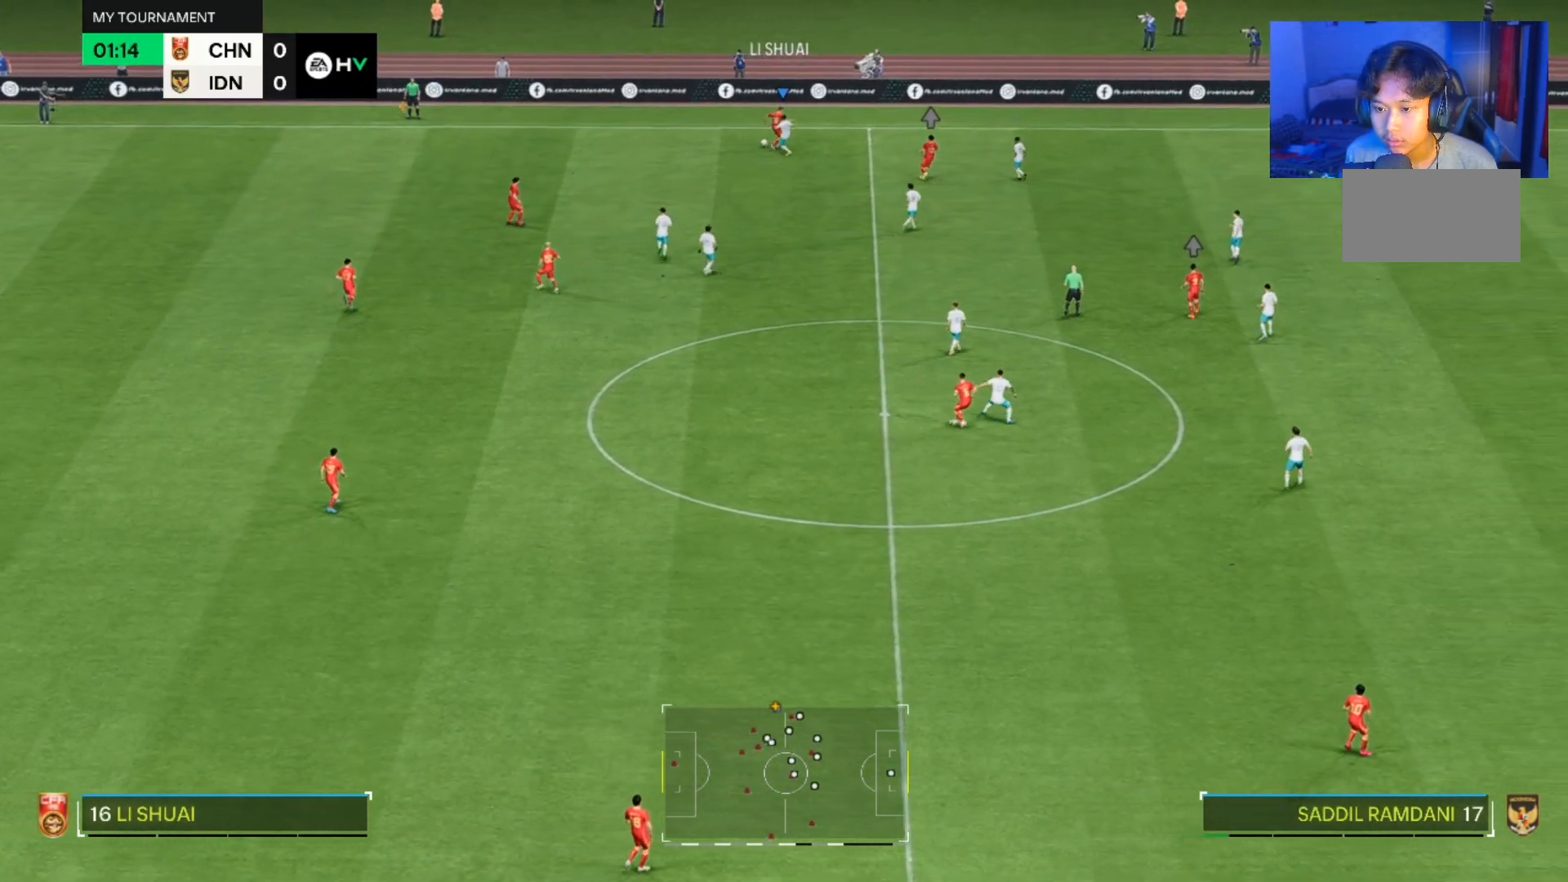
{"dt_ms": 500, "buttons": [], "left_stick": "down-left", "right_stick": "center", "events": [[300, "left_stick", "down"], [400, "left_stick", "down-left"]]}
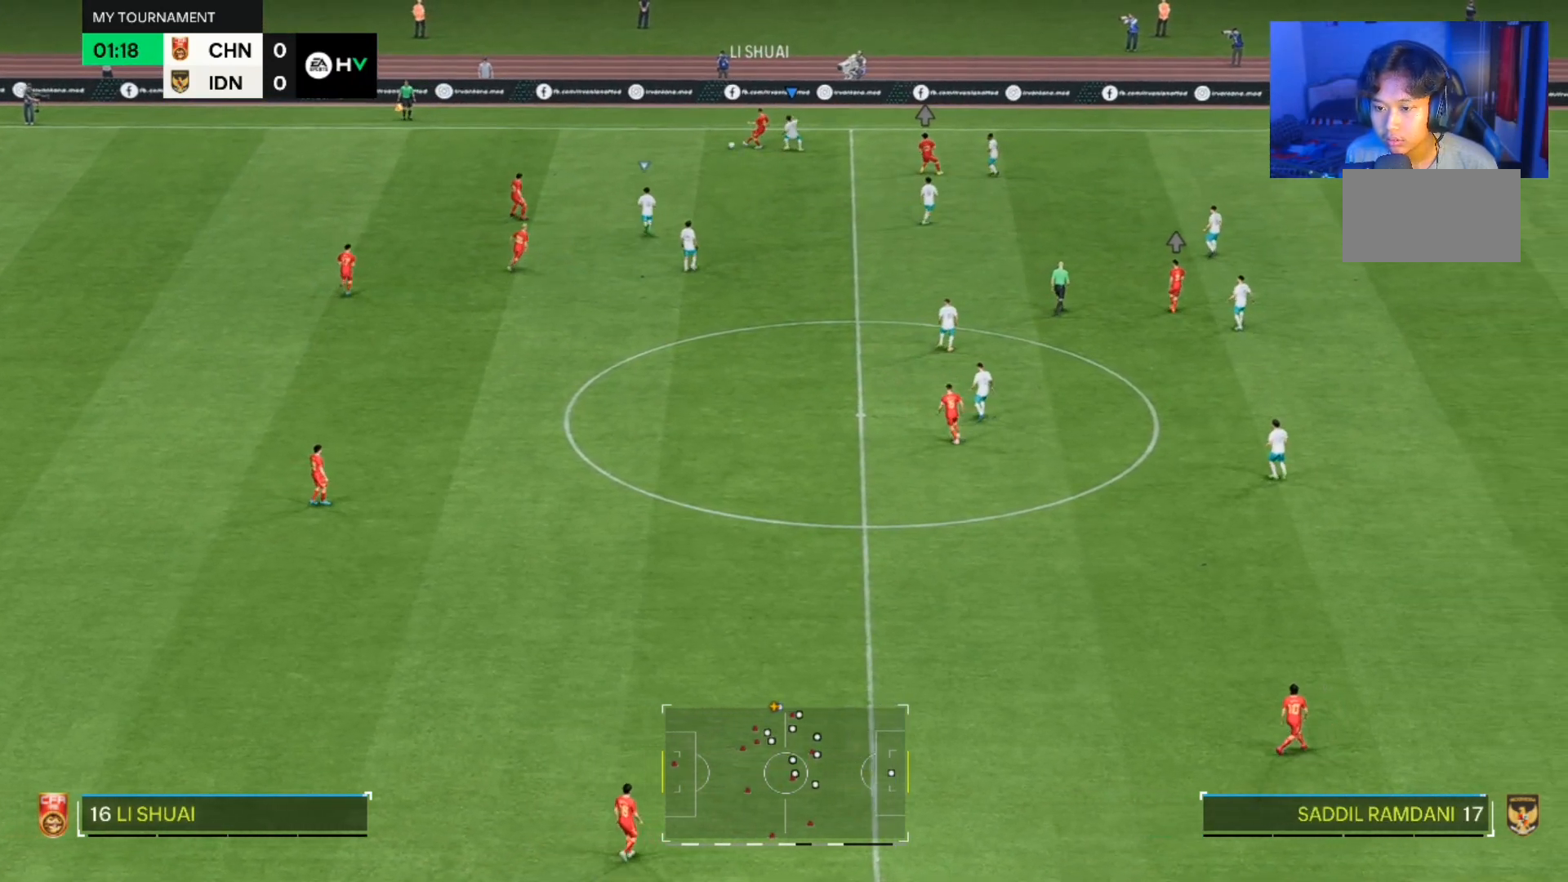
{"dt_ms": 500, "buttons": [], "left_stick": "down-left", "right_stick": "center", "events": []}
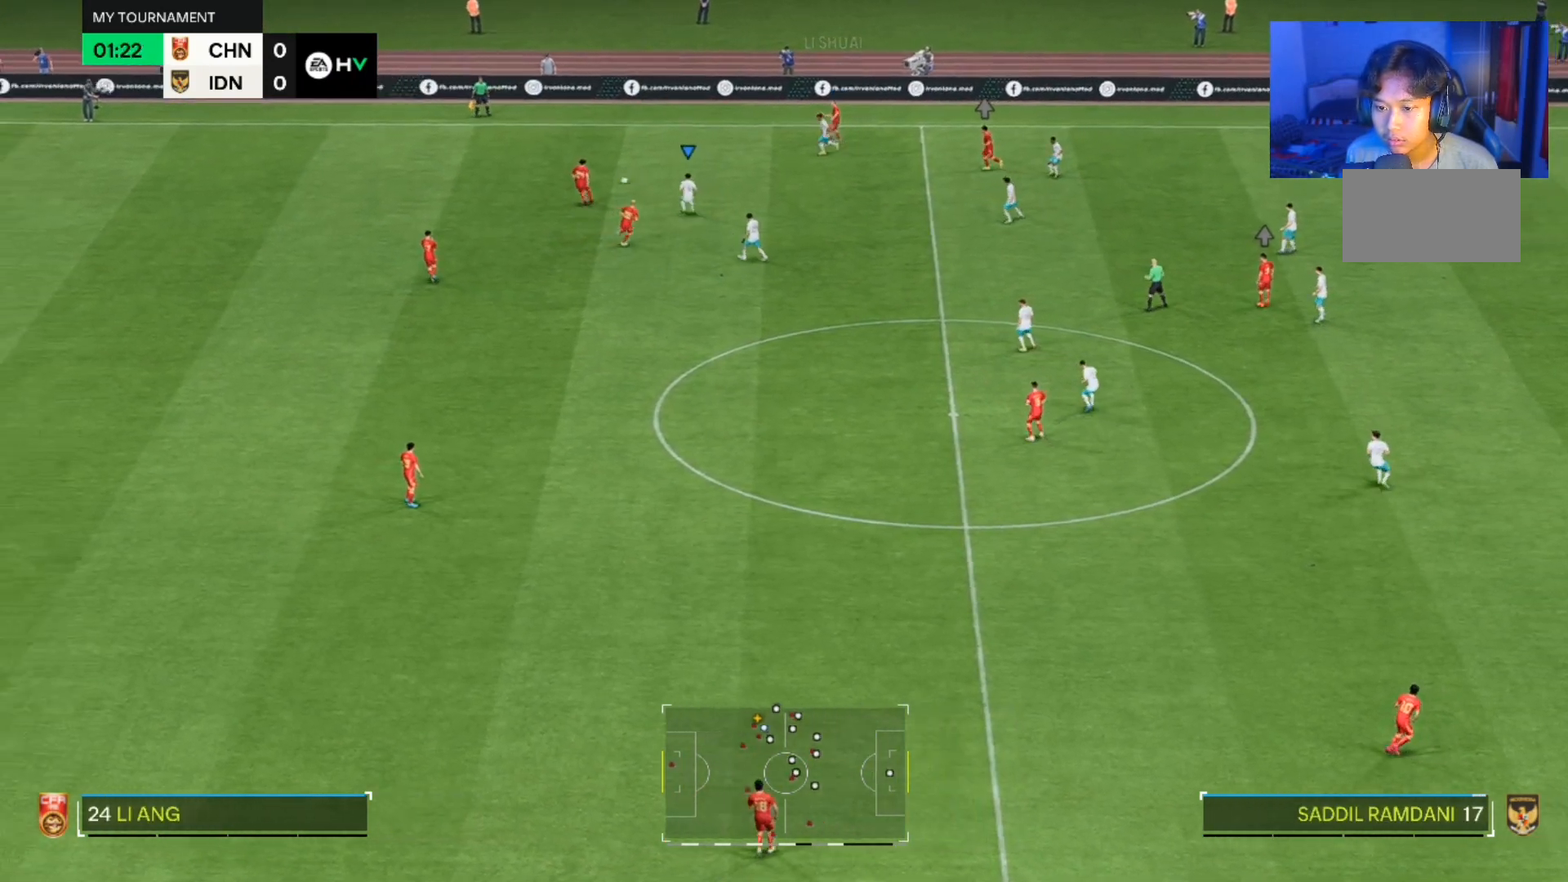
{"dt_ms": 500, "buttons": [], "left_stick": "up-left", "right_stick": "center", "events": [[33, "left_stick", "left"], [300, "left_stick", "up-left"]]}
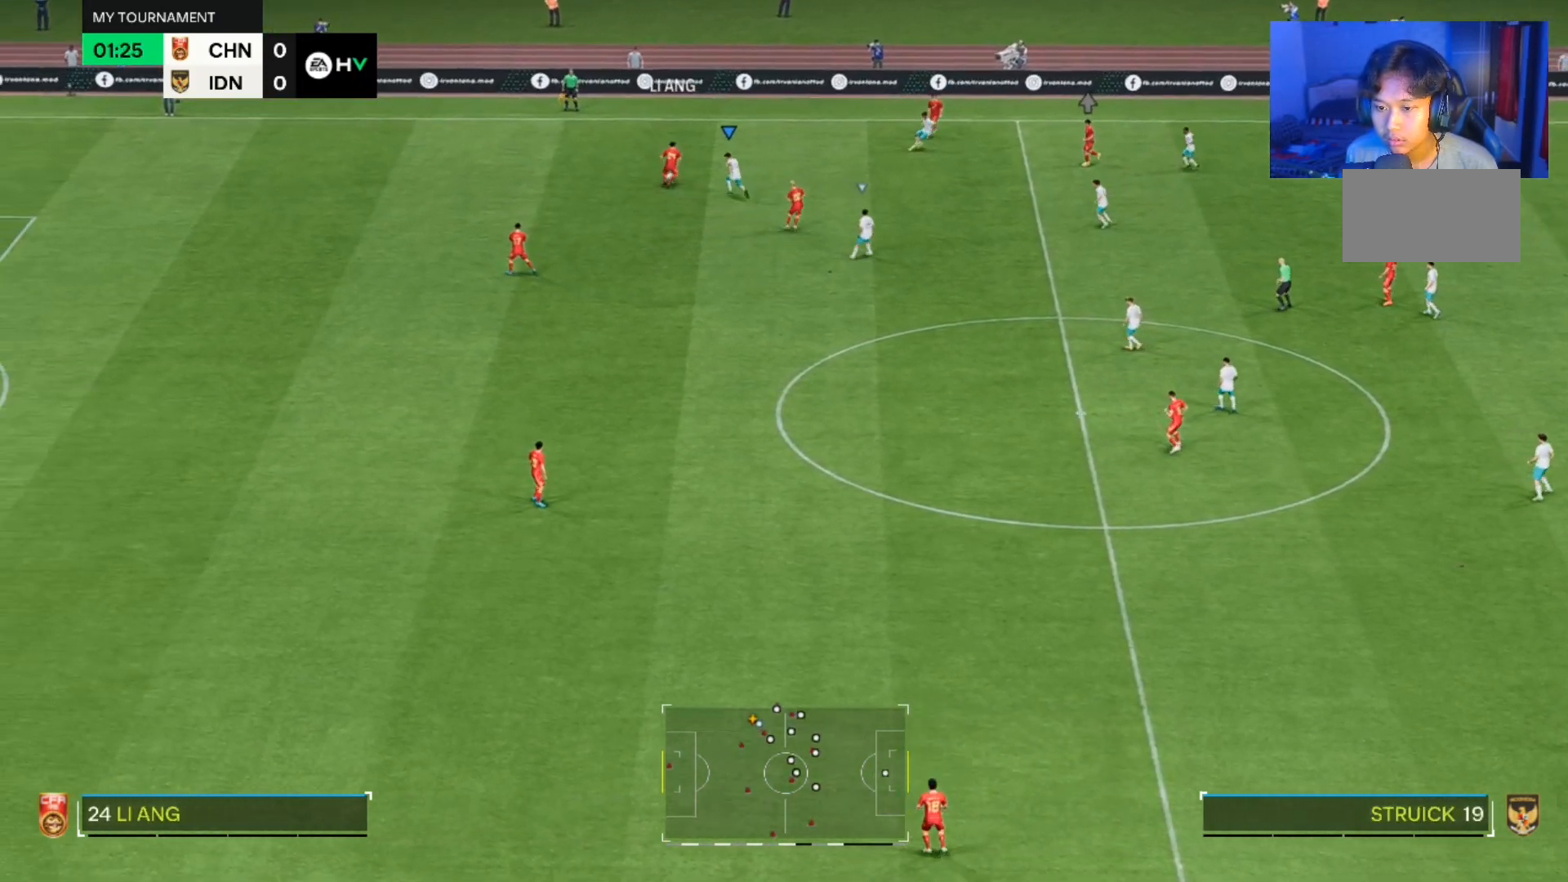
{"dt_ms": 500, "buttons": [], "left_stick": "up", "right_stick": "center", "events": [[367, "left_stick", "up"]]}
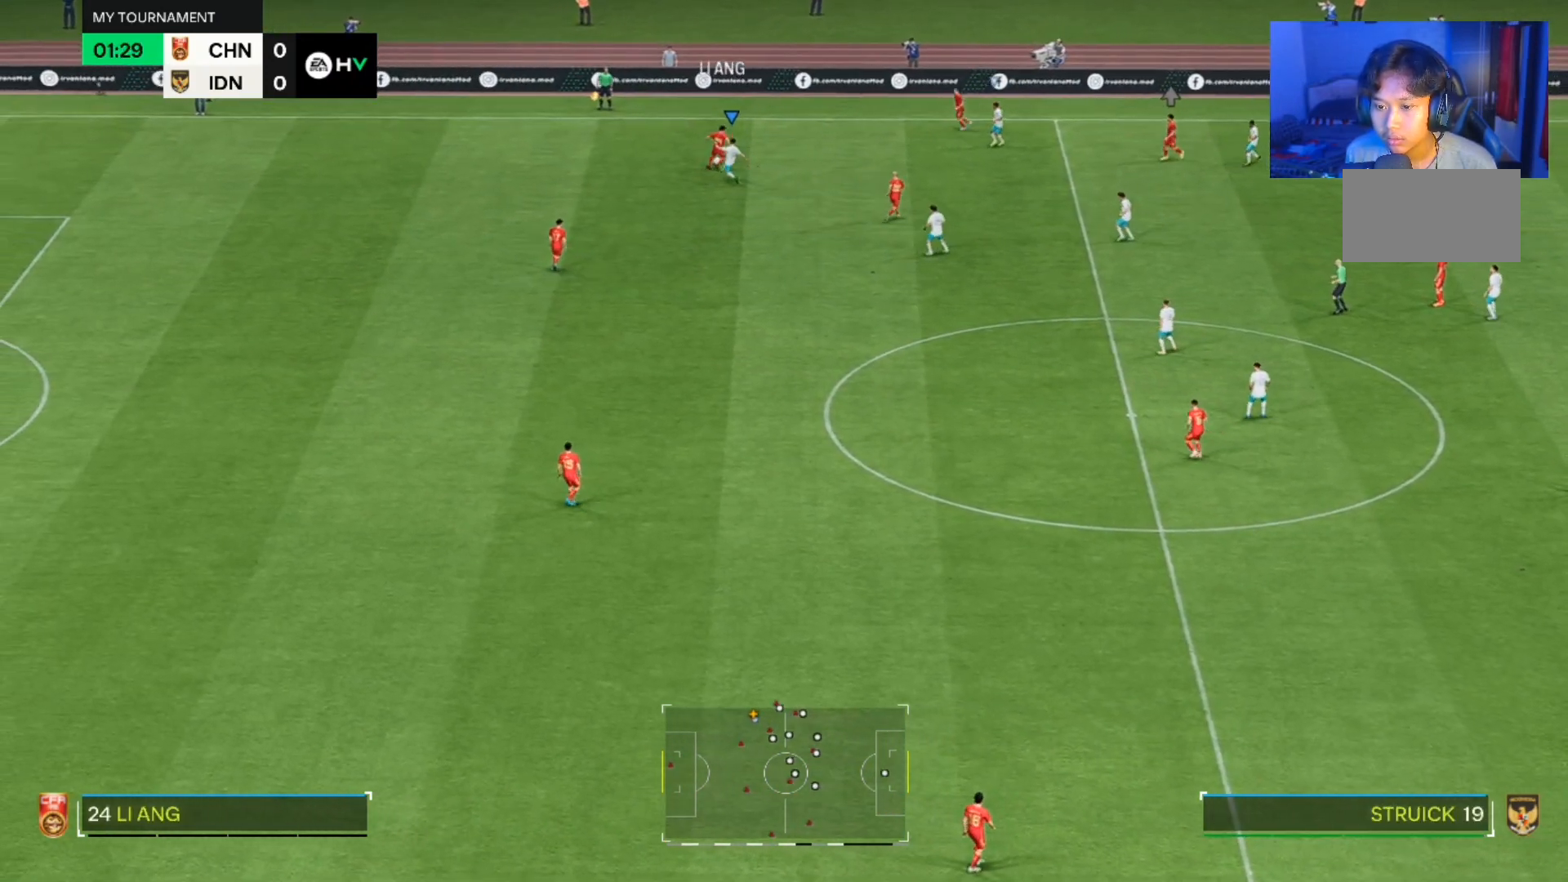
{"dt_ms": 500, "buttons": [], "left_stick": "right", "right_stick": "center", "events": [[67, "left_stick", "up-right"], [267, "left_stick", "right"]]}
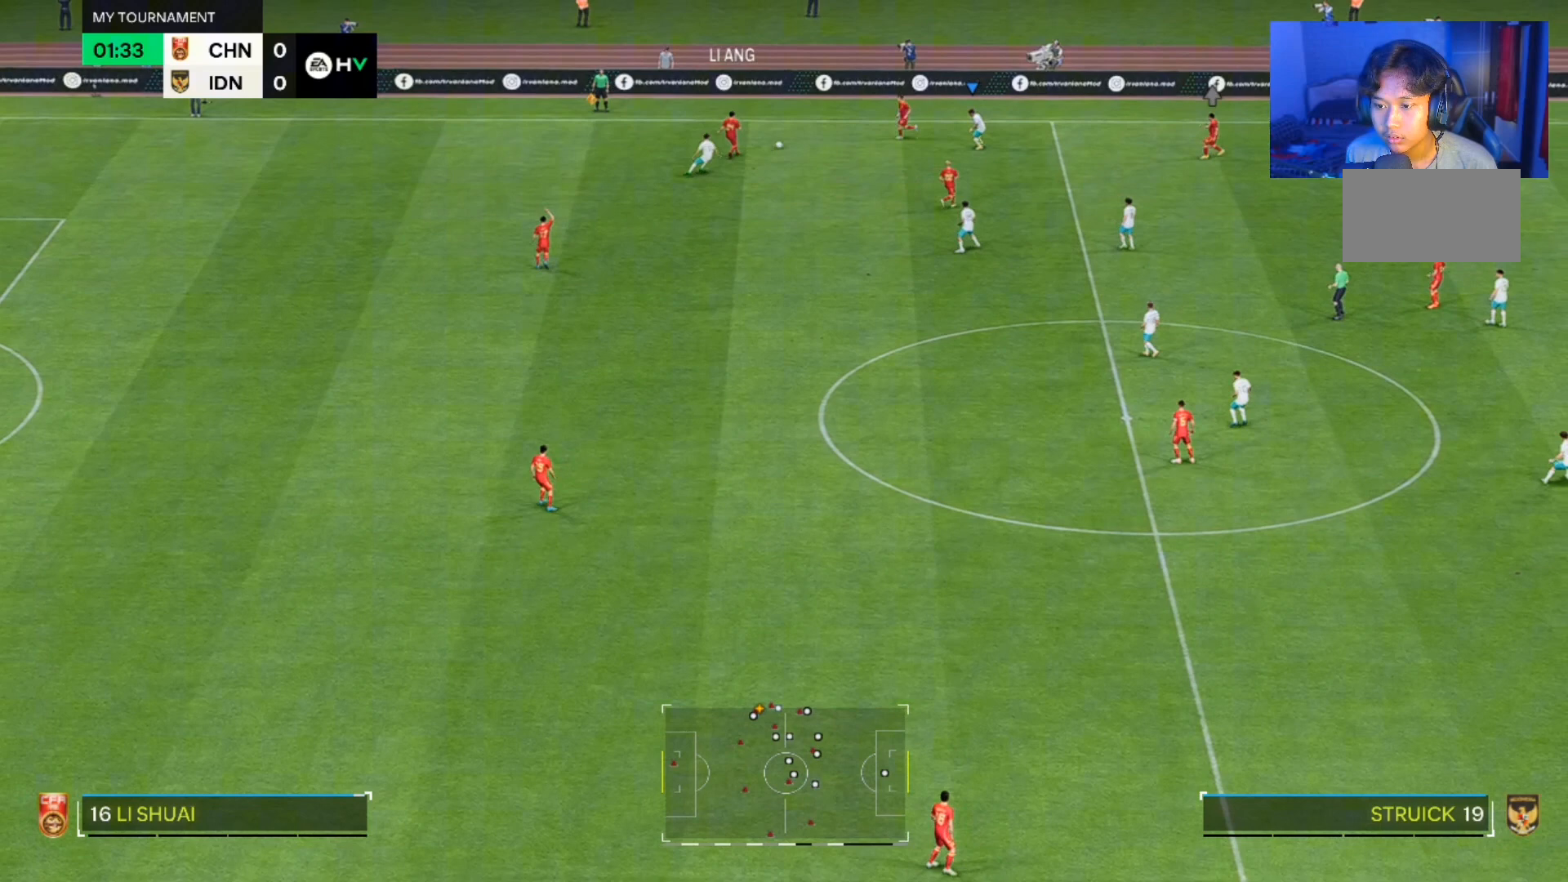
{"dt_ms": 500, "buttons": [], "left_stick": "down", "right_stick": "center", "events": [[33, "left_stick", "down"]]}
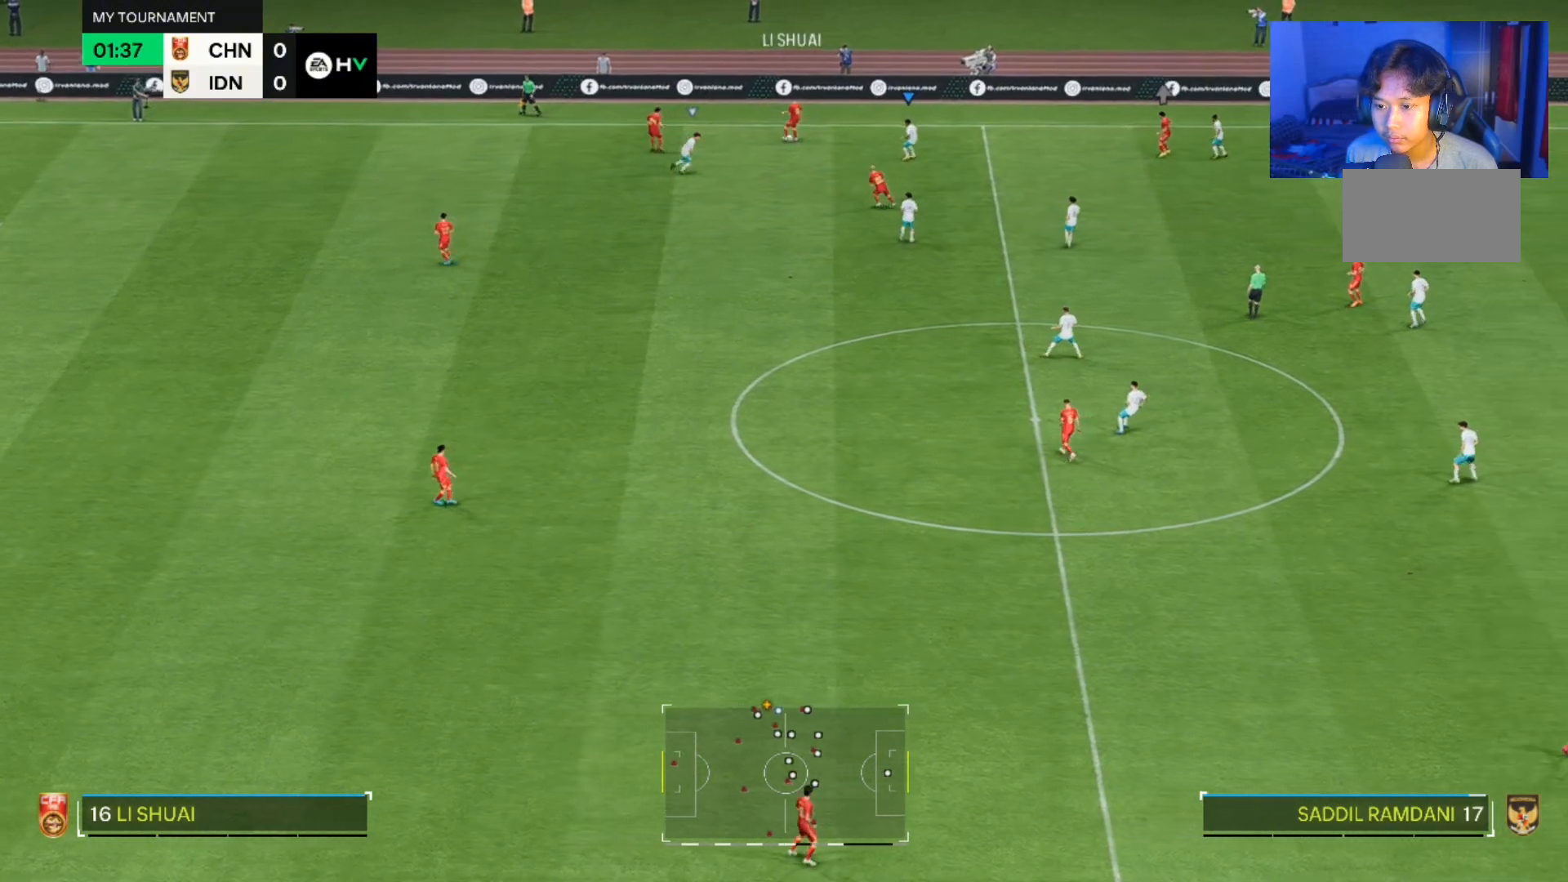
{"dt_ms": 500, "buttons": [], "left_stick": "up", "right_stick": "center", "events": [[167, "left_stick", "up"]]}
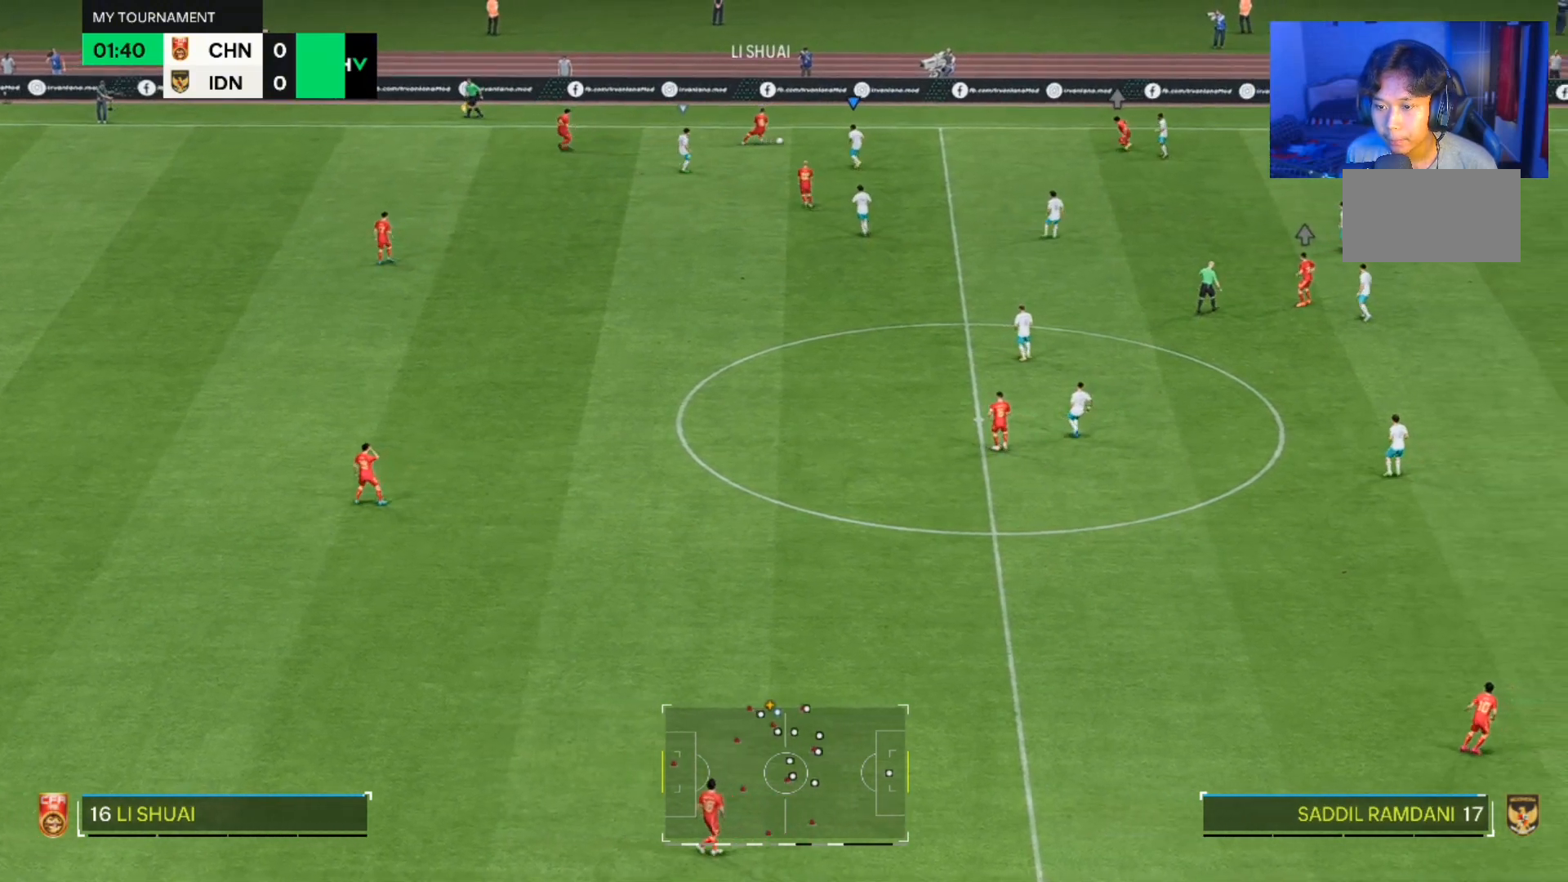
{"dt_ms": 500, "buttons": [], "left_stick": "down-left", "right_stick": "center"}
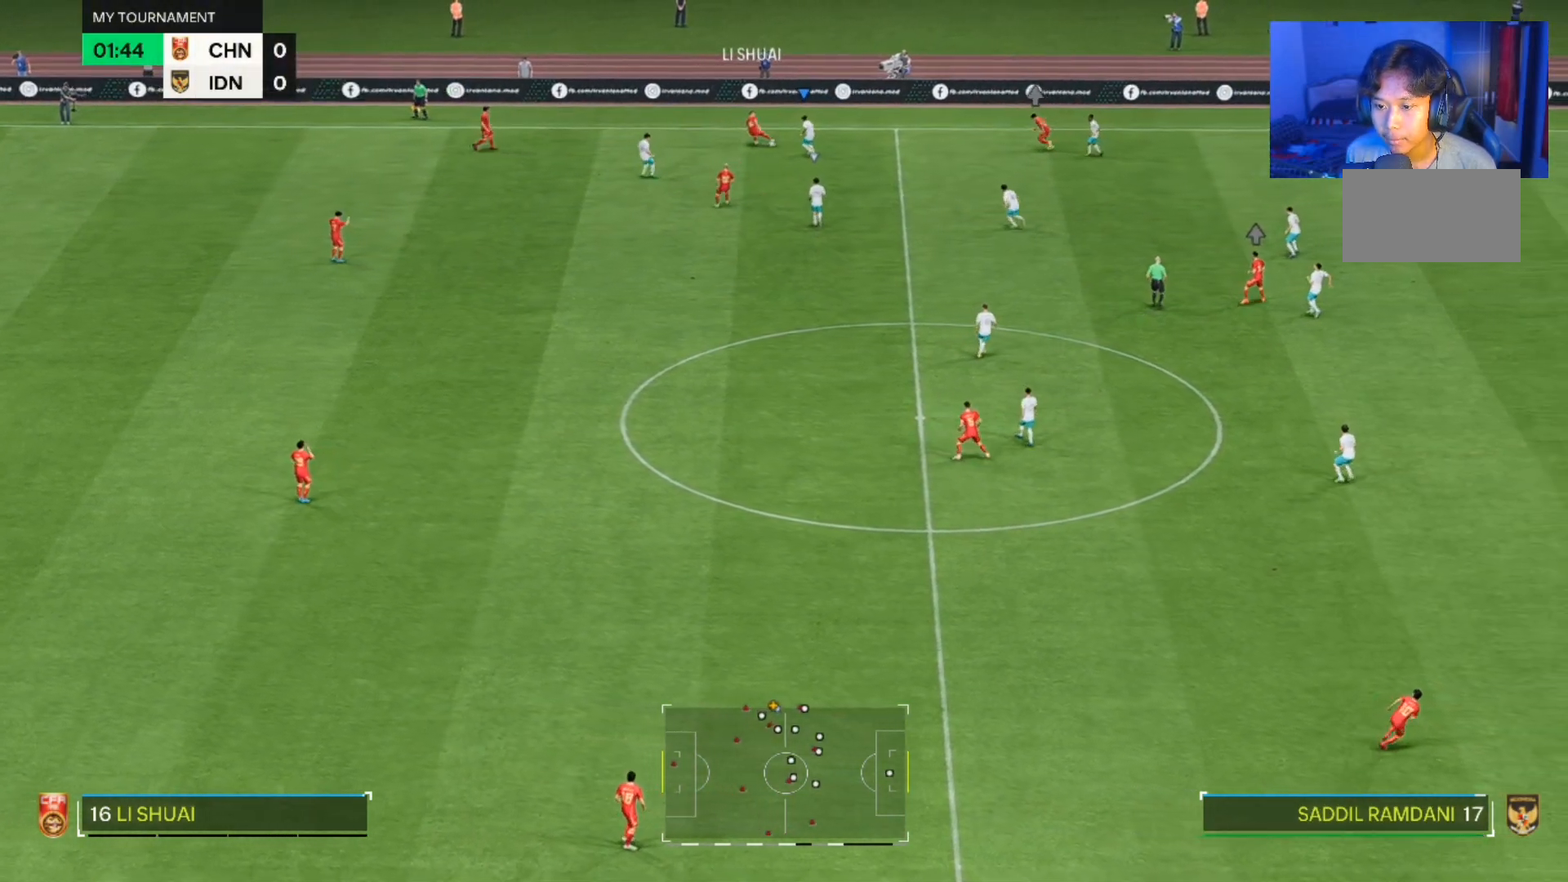
{"dt_ms": 500, "buttons": [], "left_stick": "down-left", "right_stick": "center", "events": []}
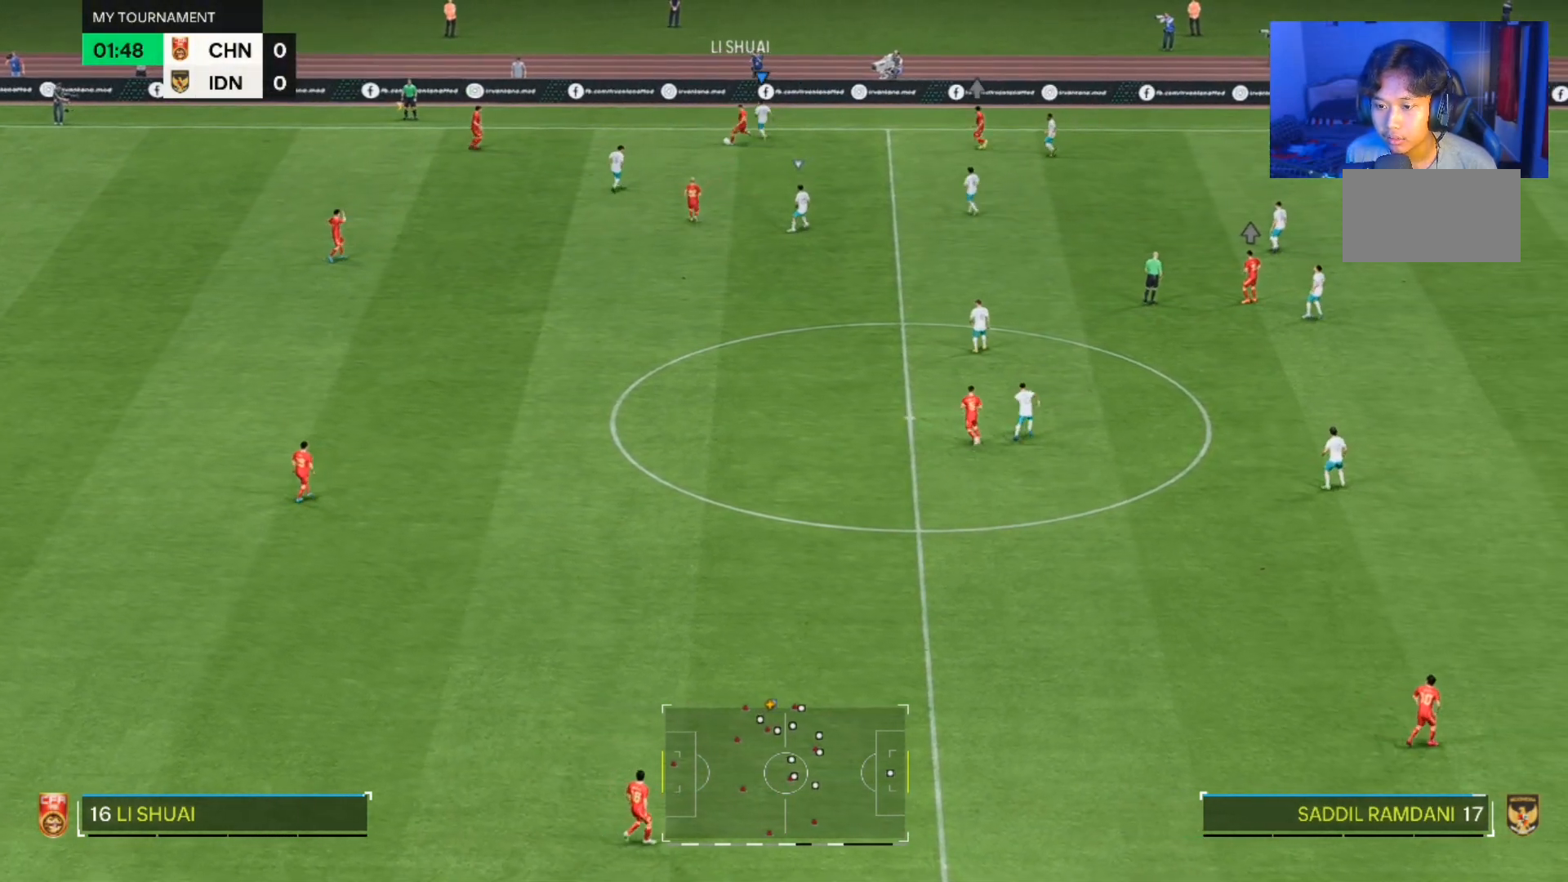
{"dt_ms": 500, "buttons": [], "left_stick": "right", "right_stick": "center", "events": [[300, "left_stick", "down"], [500, "left_stick", "right"]]}
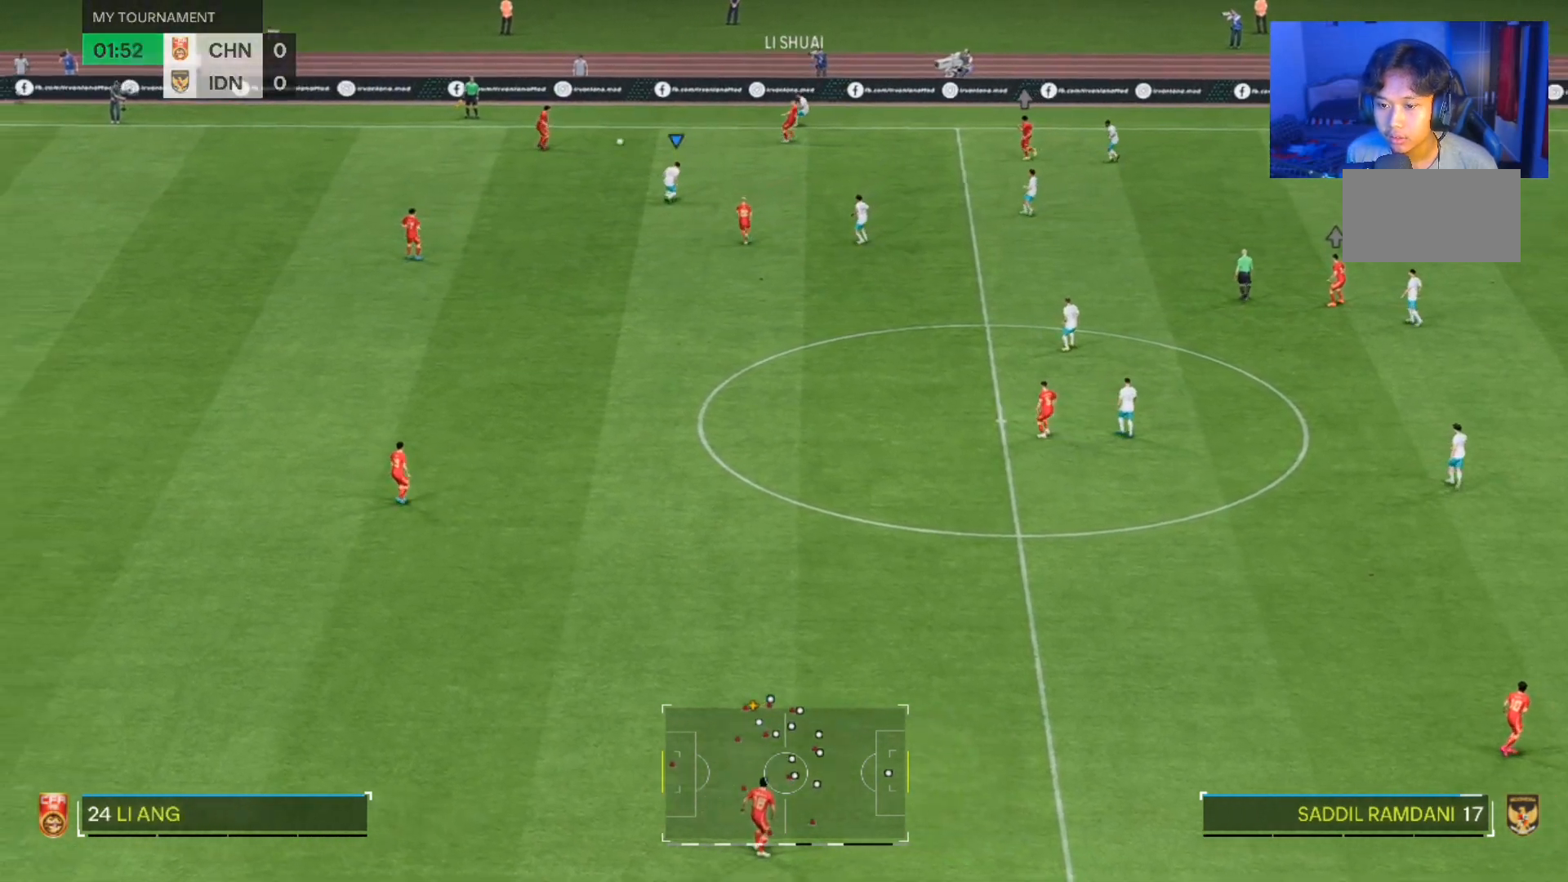
{"dt_ms": 500, "buttons": [], "left_stick": "up-left", "right_stick": "center", "events": [[200, "left_stick", "up"], [400, "left_stick", "up-left"]]}
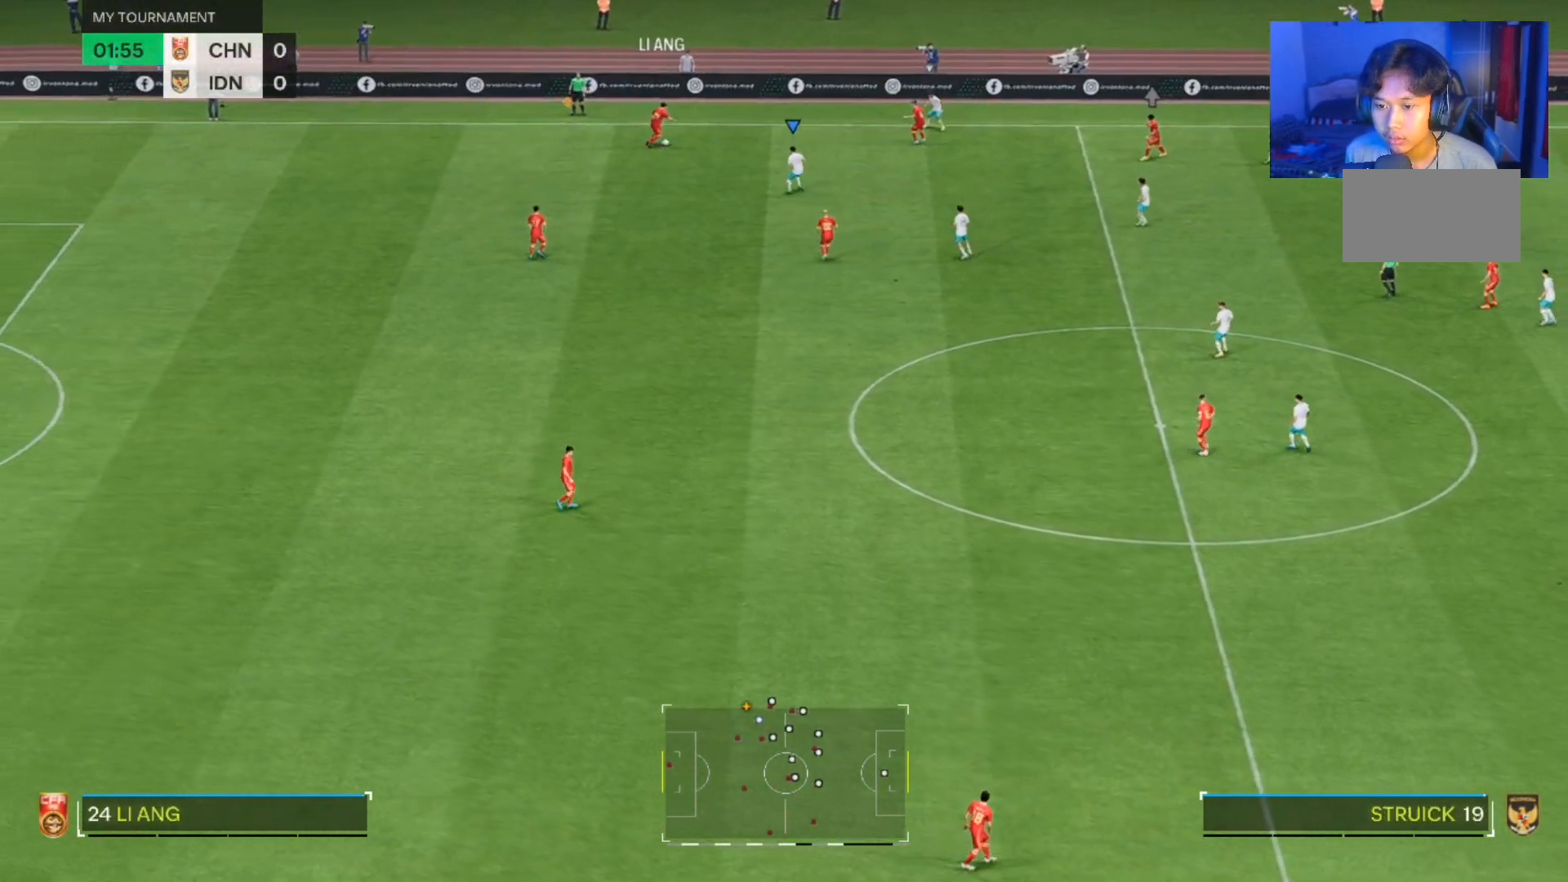
{"dt_ms": 500, "buttons": [], "left_stick": "up-left", "right_stick": "center", "events": [[267, "left_stick", "up"], [500, "left_stick", "up-left"]]}
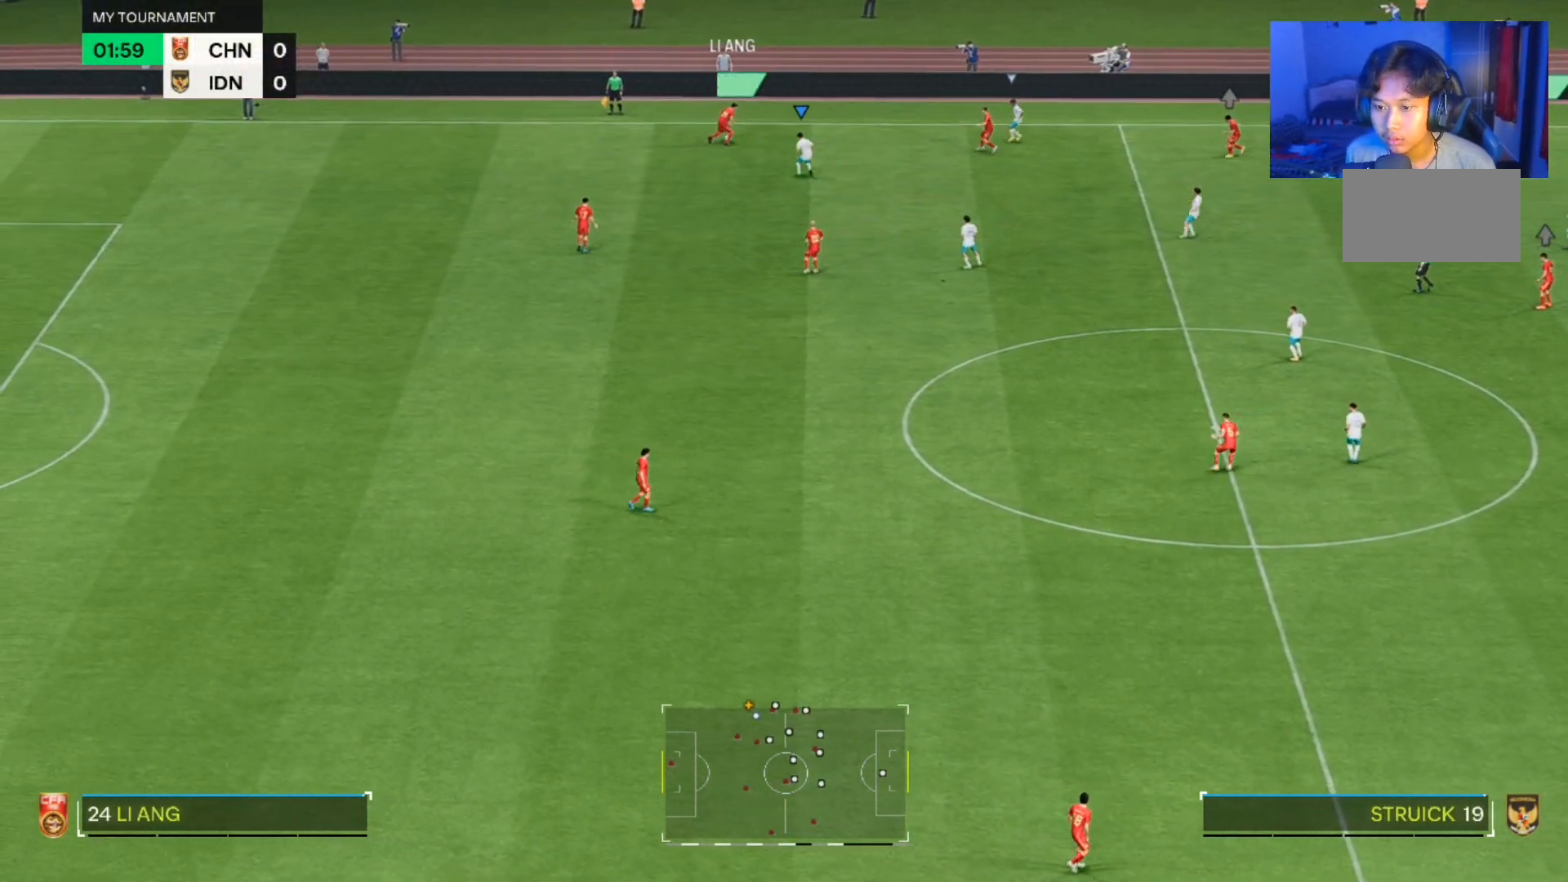
{"dt_ms": 500, "buttons": [], "left_stick": "up-right", "right_stick": "center", "events": [[133, "left_stick", "up"], [467, "left_stick", "up-right"]]}
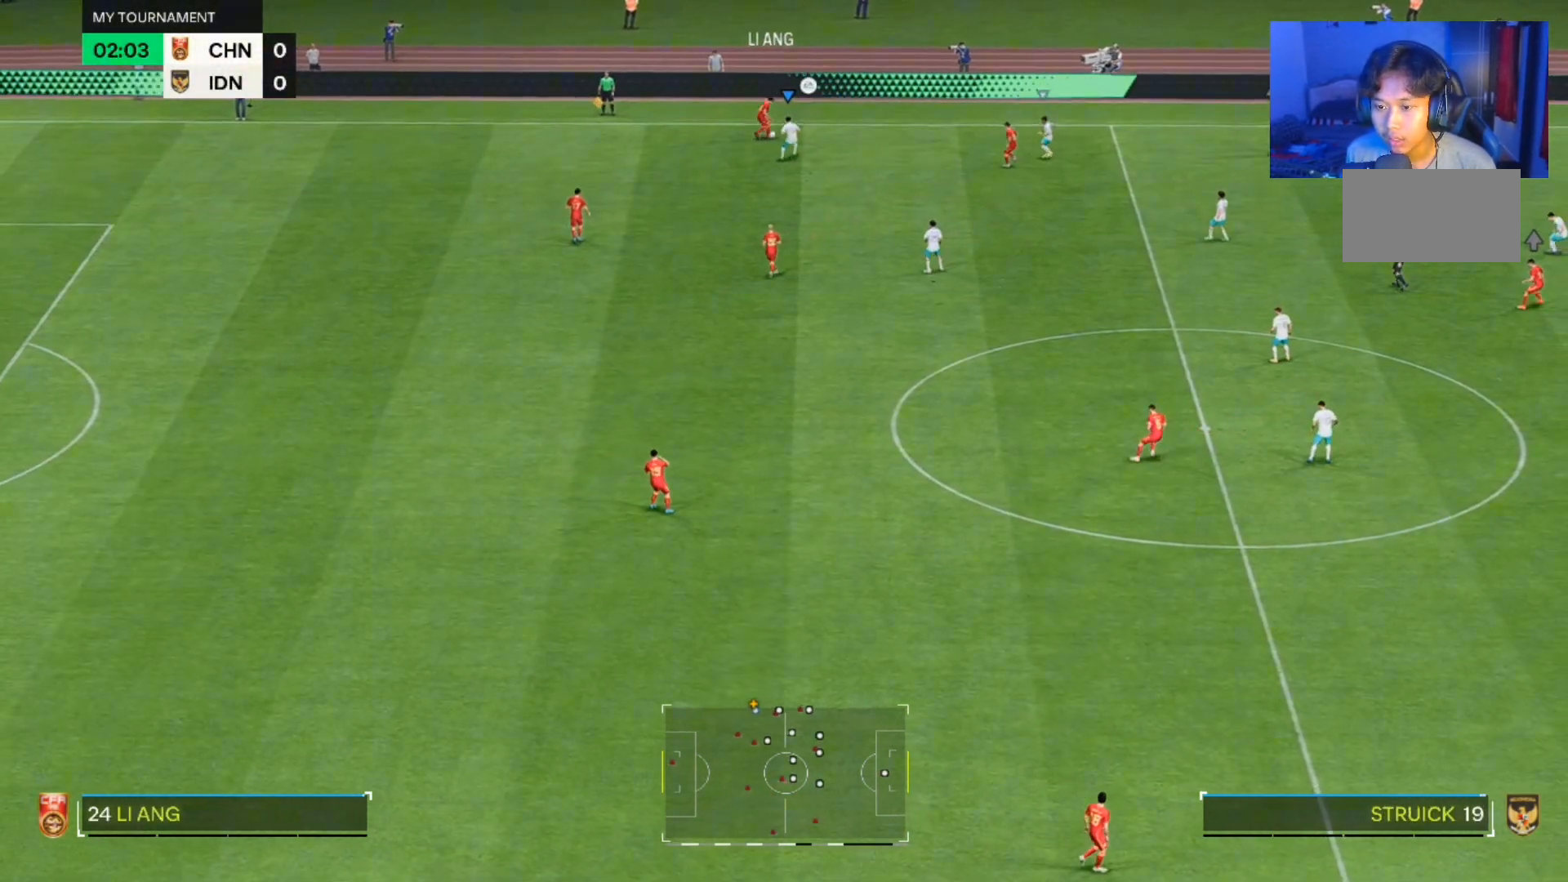
{"dt_ms": 500, "buttons": [], "left_stick": "right", "right_stick": "center", "events": [[367, "left_stick", "right"]]}
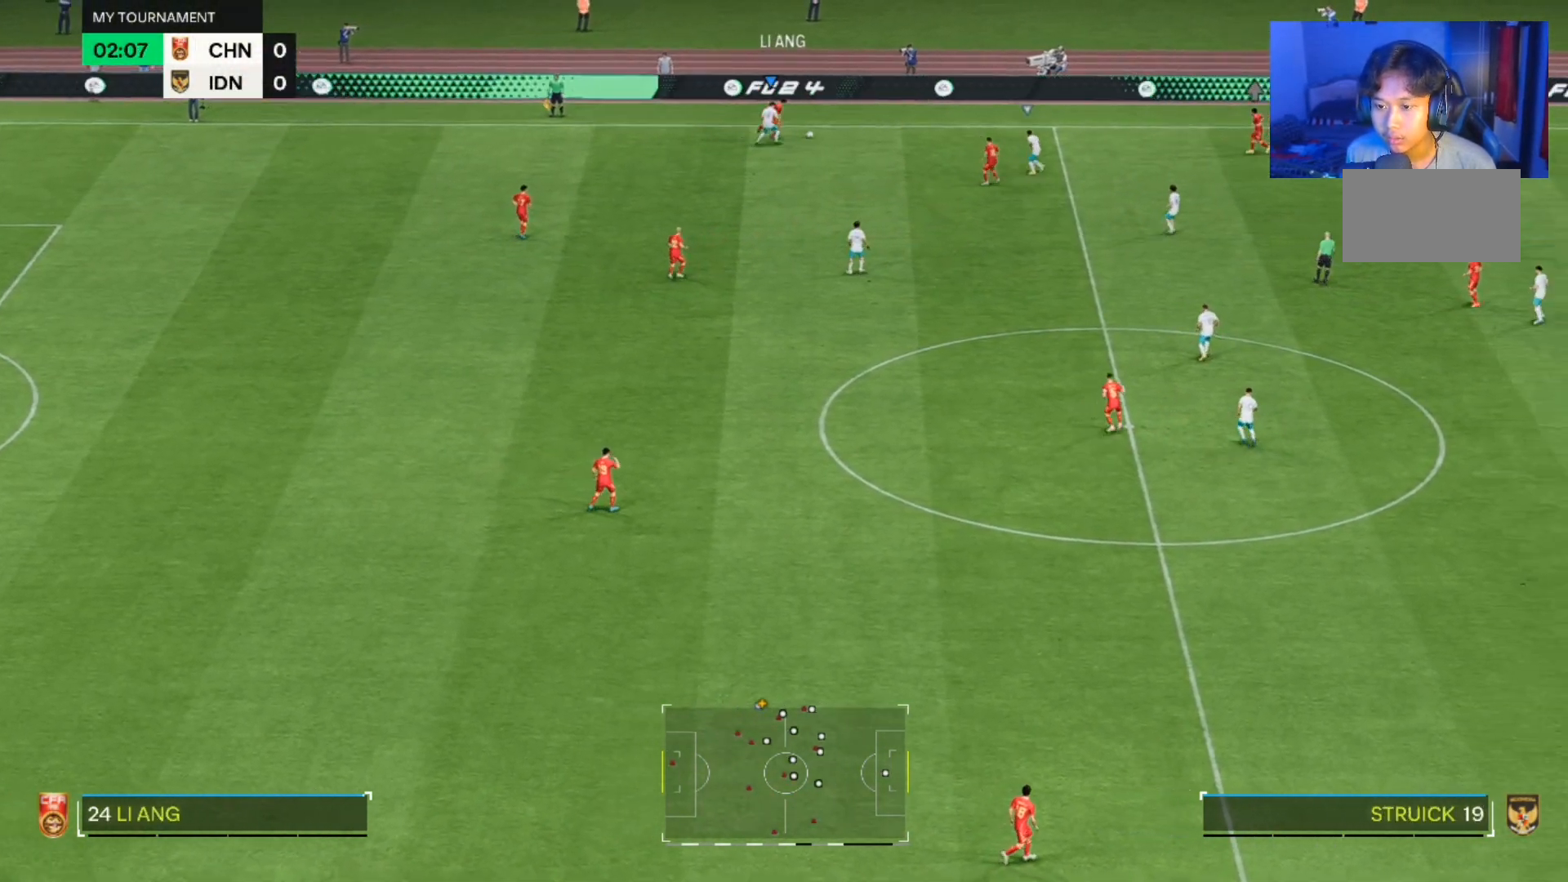
{"dt_ms": 500, "buttons": [], "left_stick": "right", "right_stick": "center", "events": []}
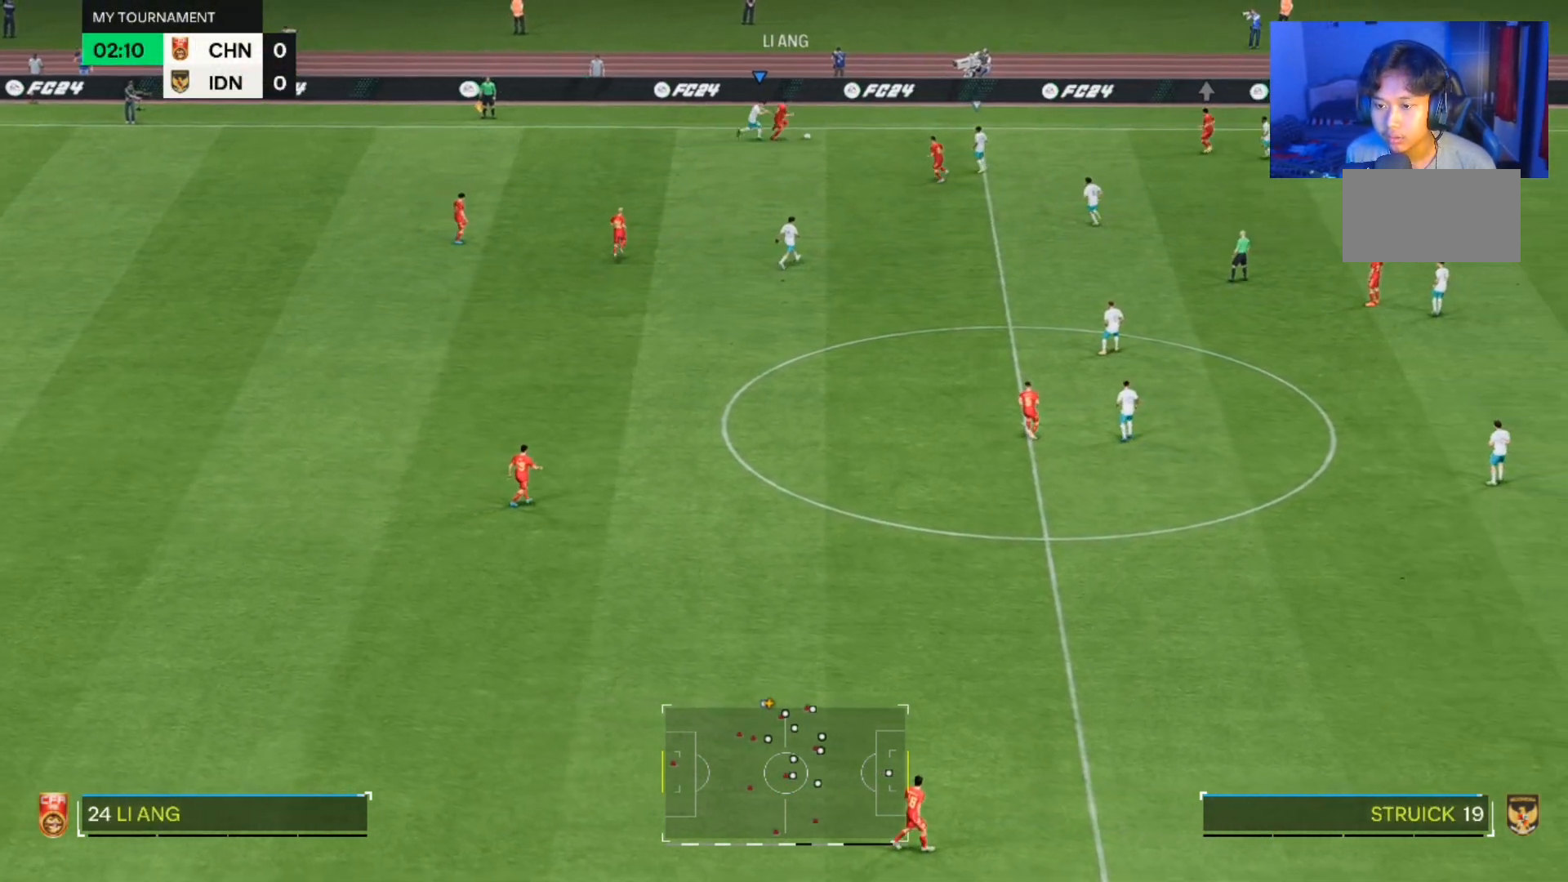
{"dt_ms": 500, "buttons": [], "left_stick": "up-right", "right_stick": "center", "events": [[400, "left_stick", "up-right"]]}
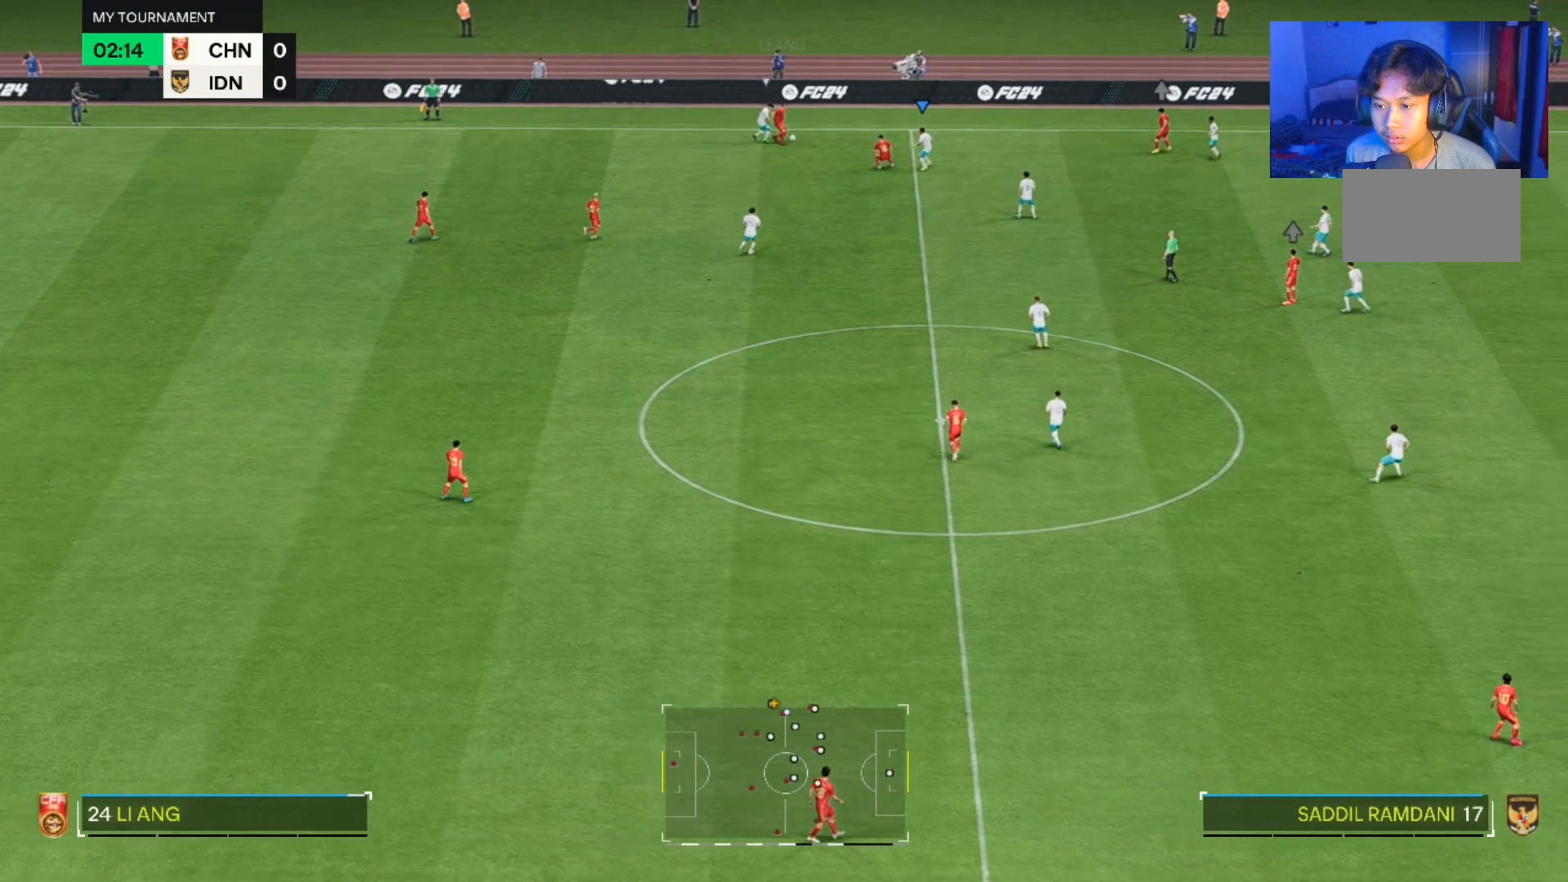
{"dt_ms": 500, "buttons": [], "left_stick": "left", "right_stick": "center", "events": [[267, "left_stick", "up"], [467, "left_stick", "left"]]}
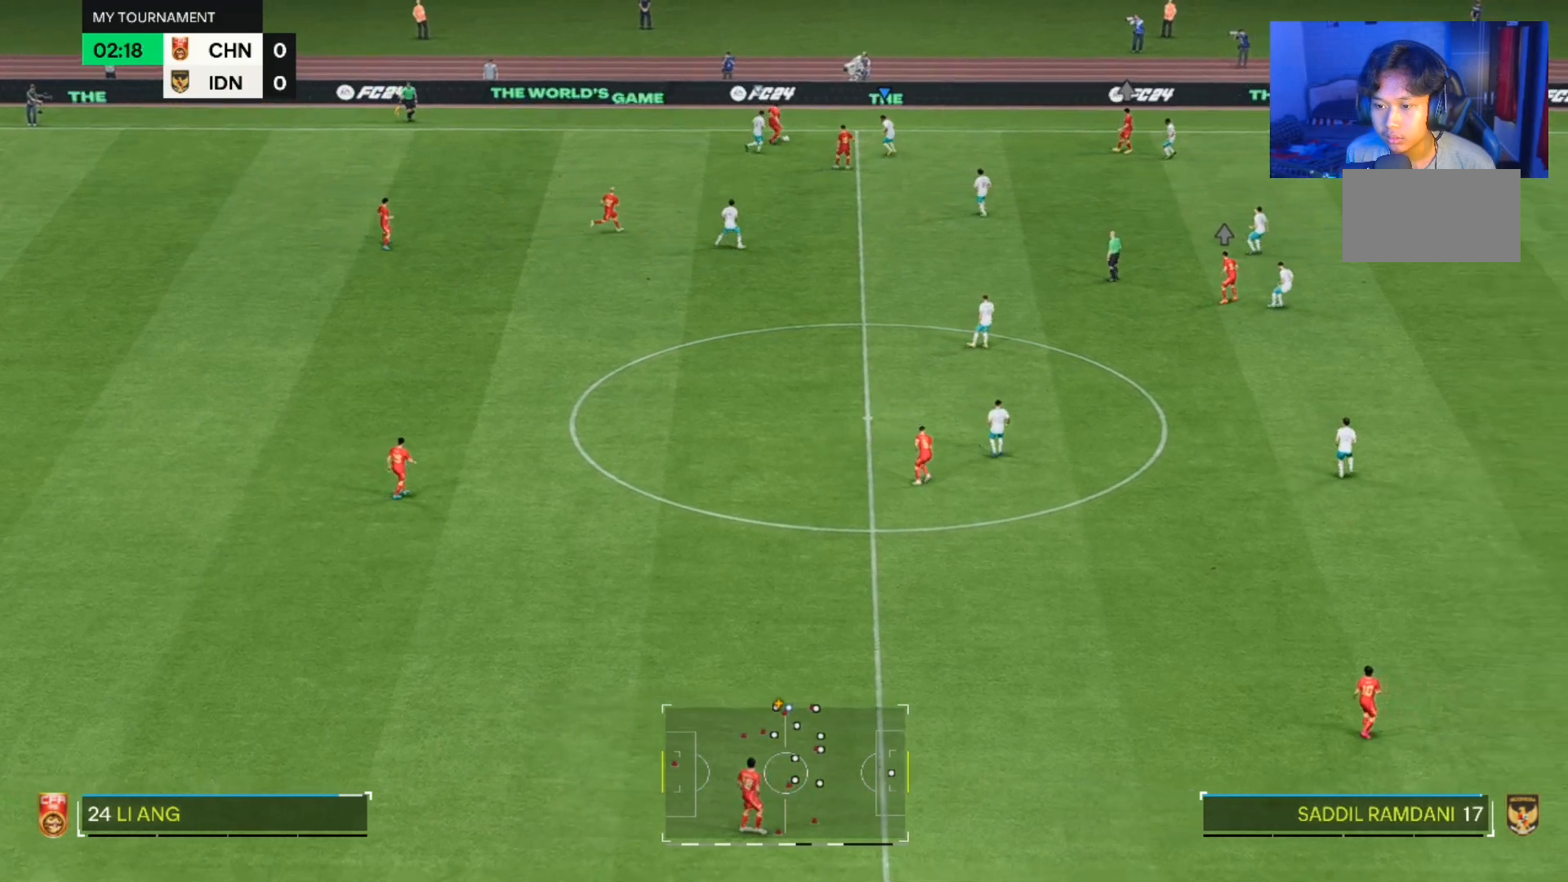
{"dt_ms": 500, "buttons": [], "left_stick": "down-left", "right_stick": "center", "events": [[300, "left_stick", "down-left"]]}
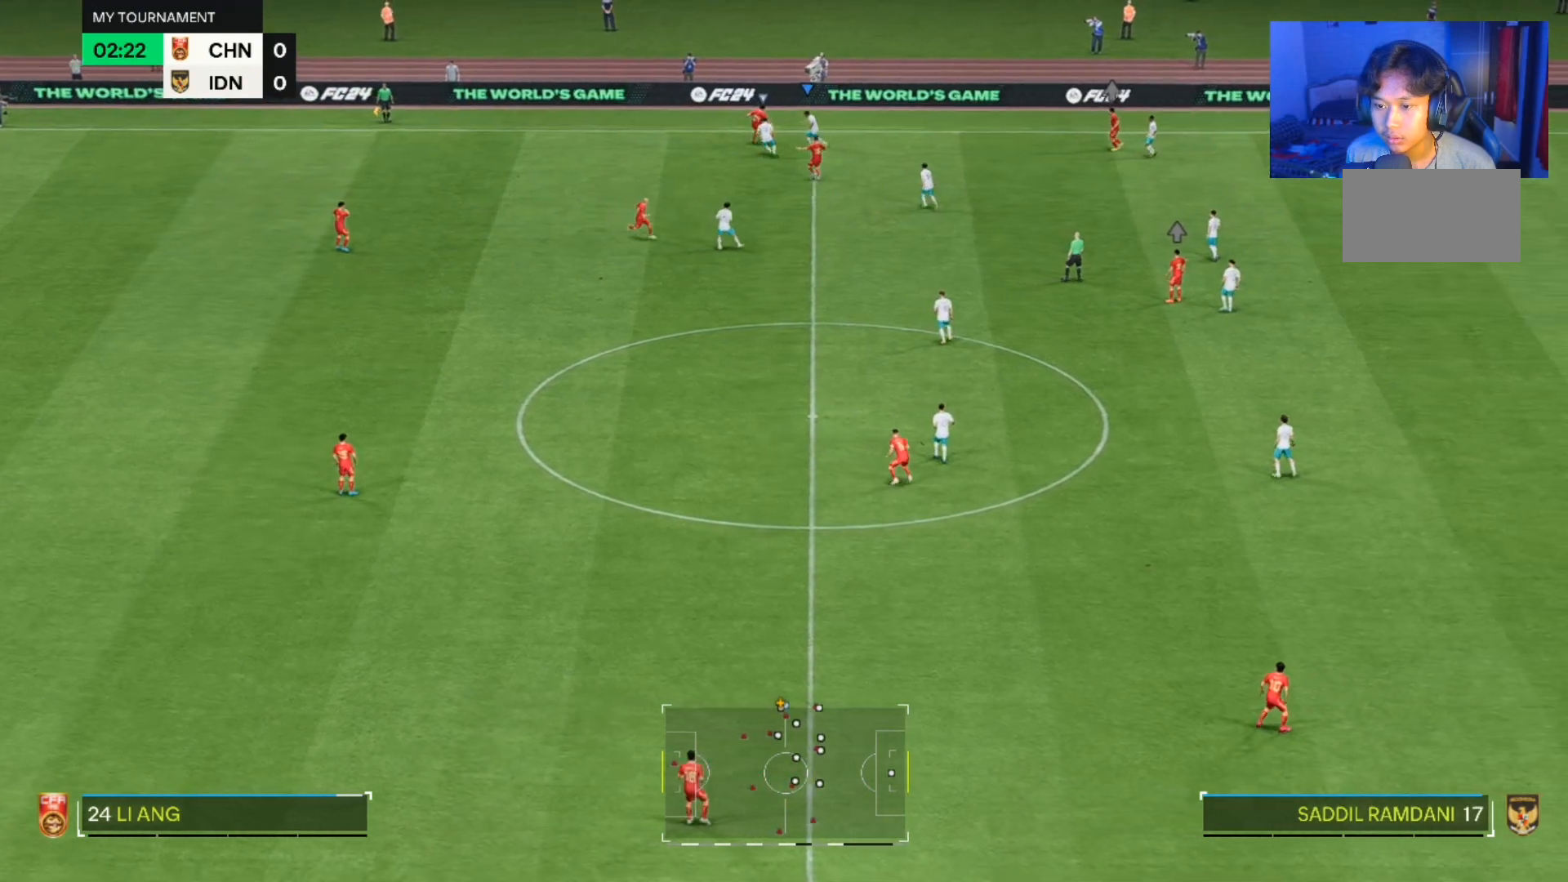
{"dt_ms": 500, "buttons": [], "left_stick": "down-left", "right_stick": "center", "events": []}
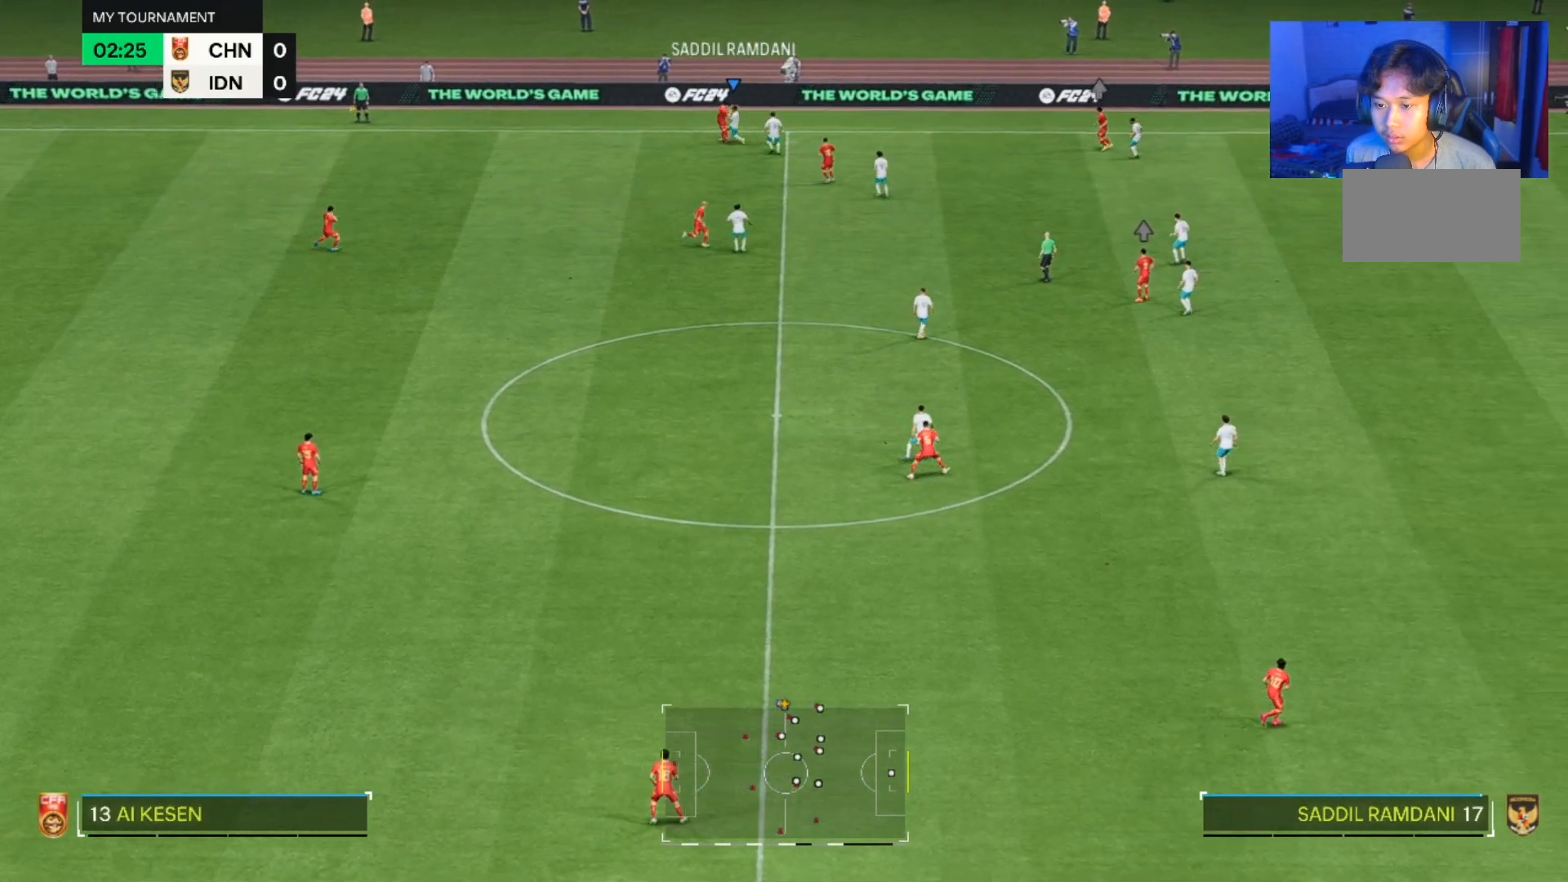
{"dt_ms": 500, "buttons": [], "left_stick": "down-right", "right_stick": "center", "events": [[300, "left_stick", "down"], [433, "left_stick", "down-right"]]}
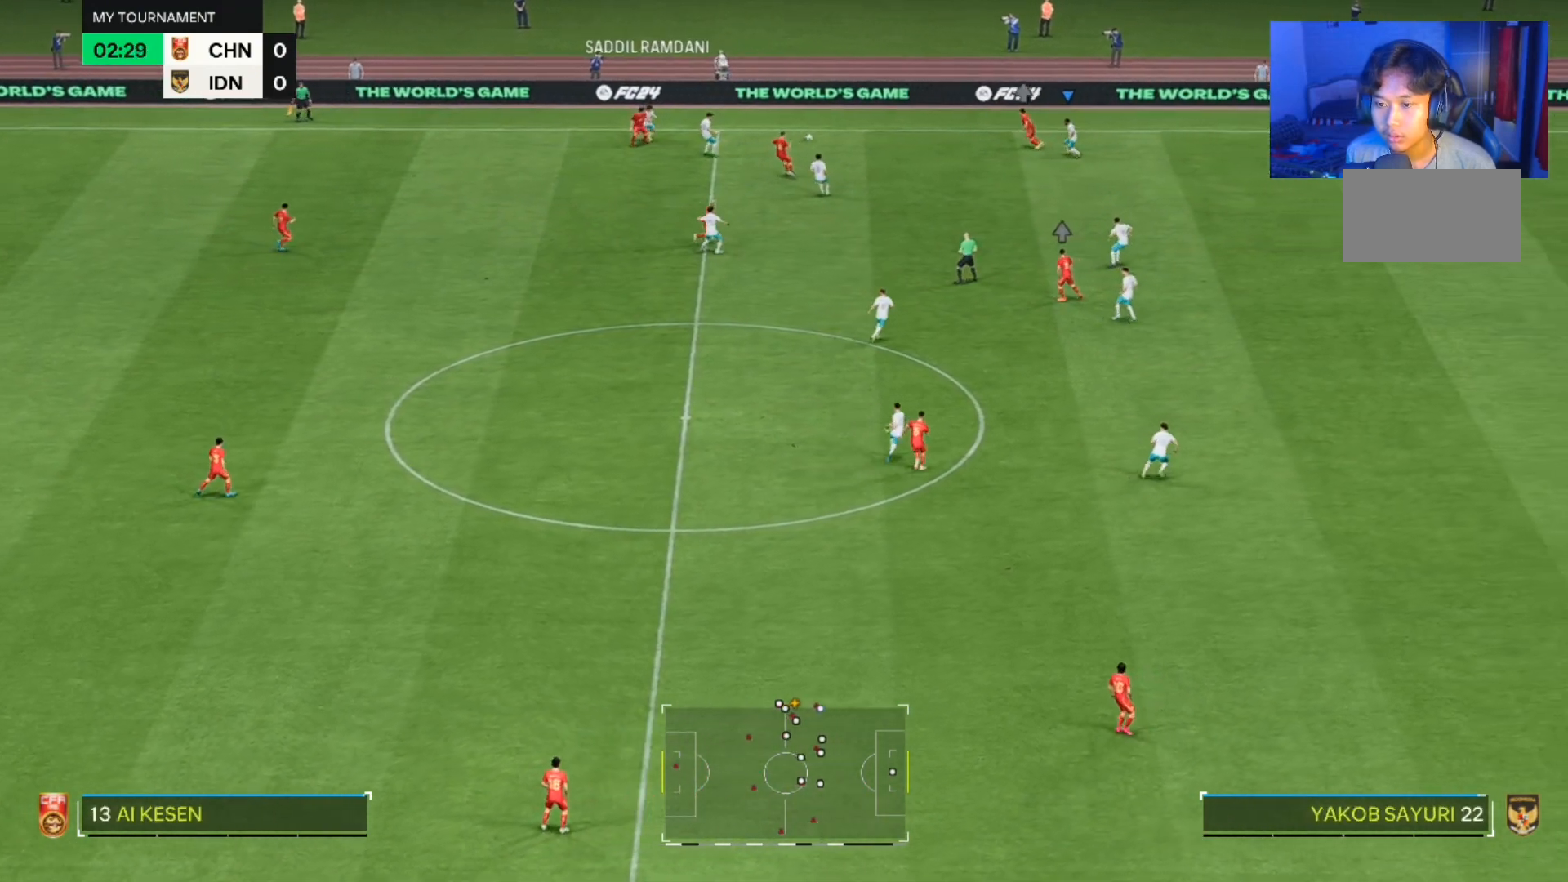
{"dt_ms": 500, "buttons": [], "left_stick": "right", "right_stick": "center", "events": [[167, "left_stick", "down"], [500, "left_stick", "right"]]}
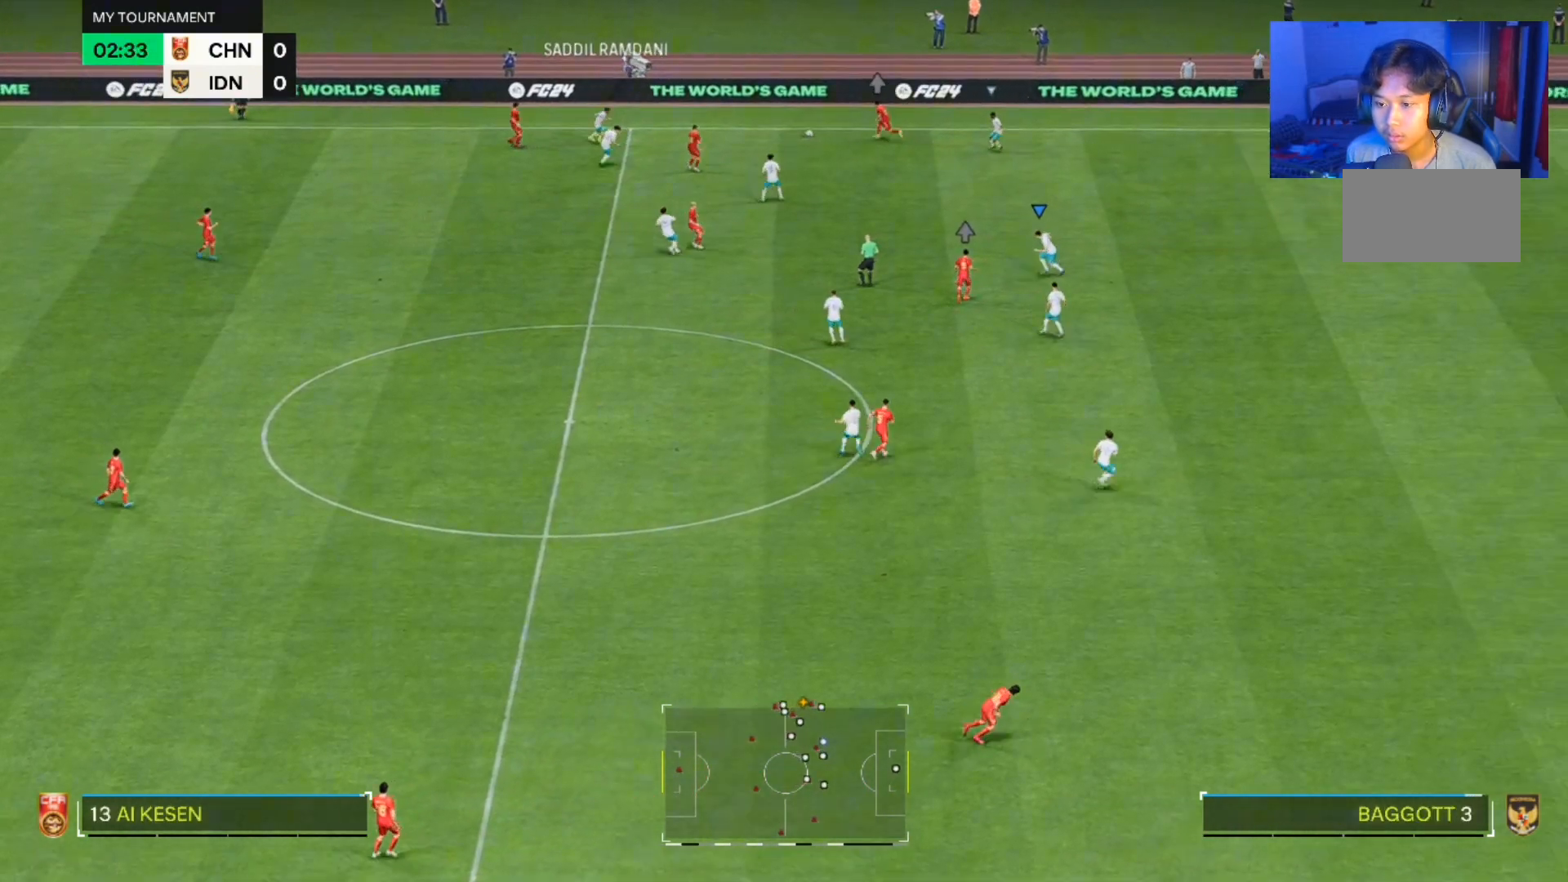
{"dt_ms": 500, "buttons": [], "left_stick": "up", "right_stick": "center", "events": [[267, "left_stick", "up-right"], [500, "left_stick", "up"]]}
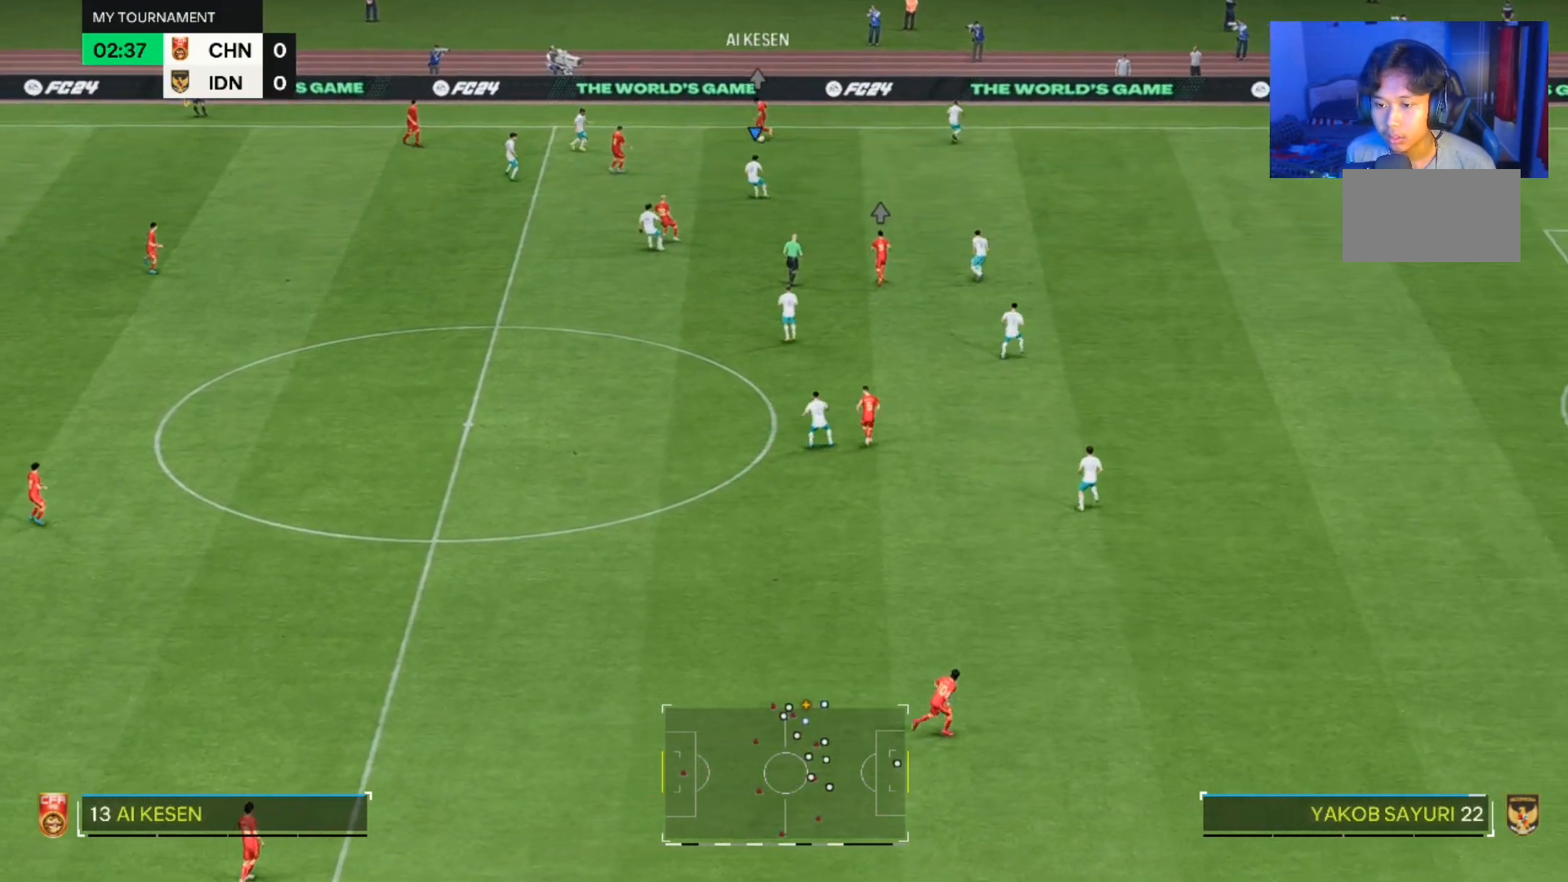
{"dt_ms": 500, "buttons": [], "left_stick": "up-left", "right_stick": "center", "events": [[367, "left_stick", "up-left"]]}
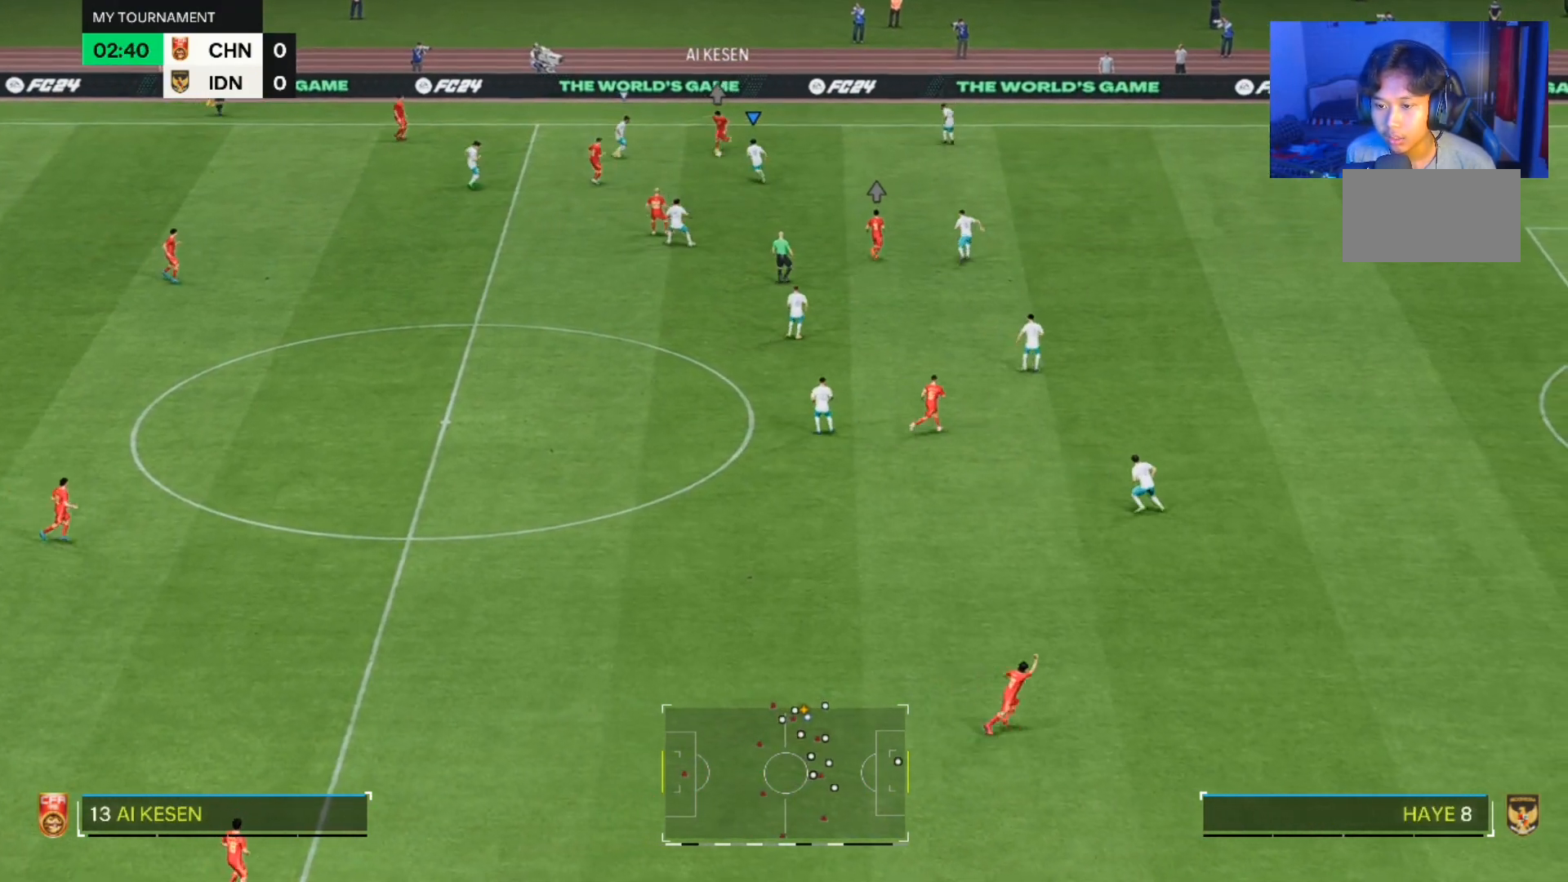
{"dt_ms": 1000, "buttons": [], "left_stick": "down", "right_stick": "center"}
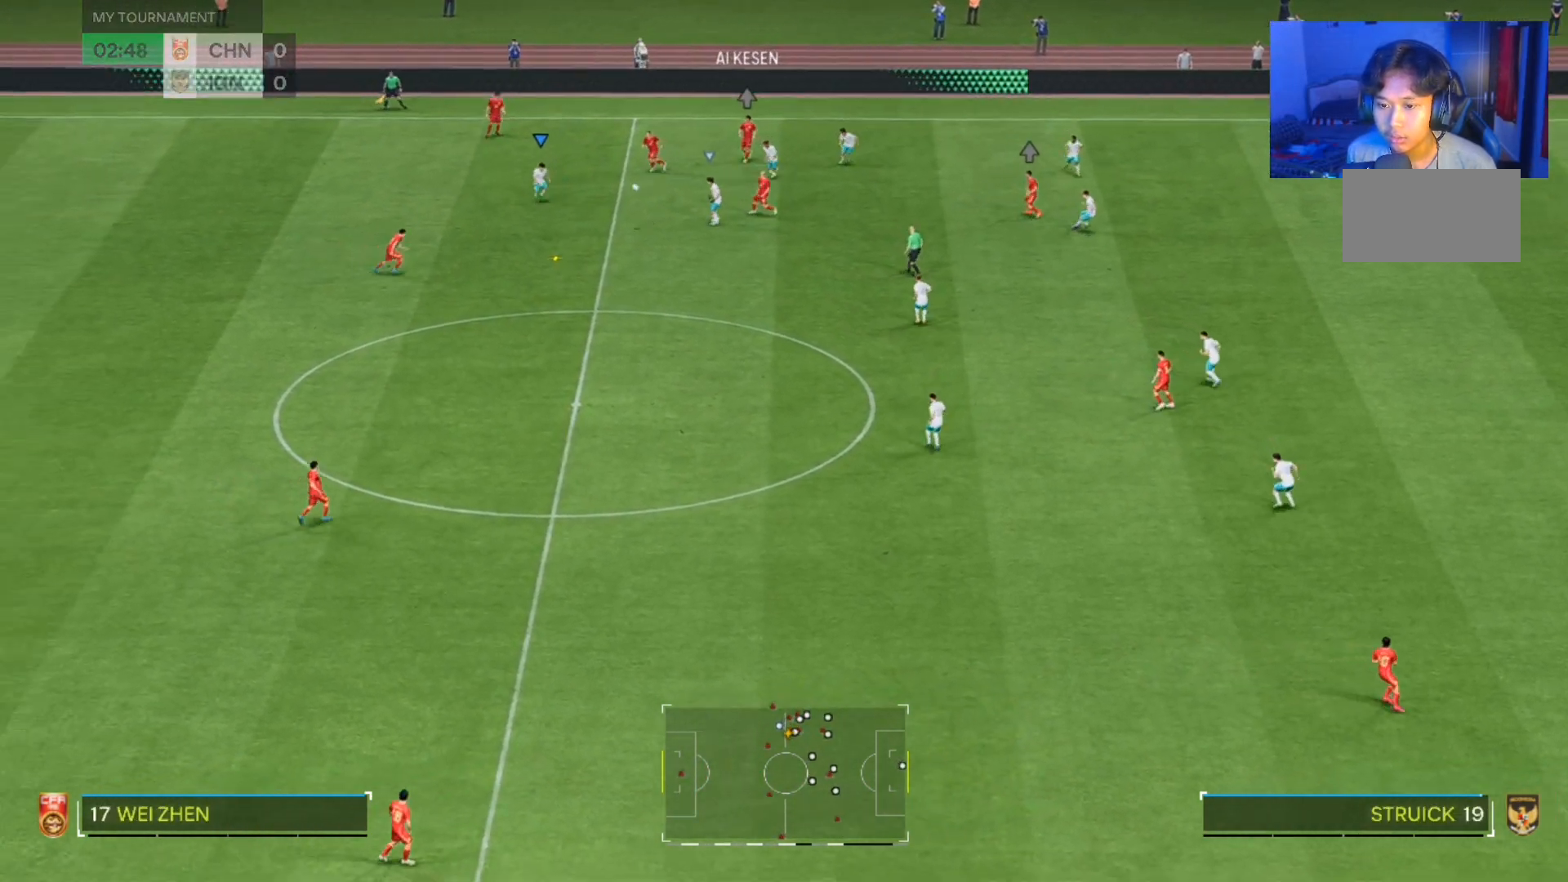
{"dt_ms": 500, "buttons": [], "left_stick": "down", "right_stick": "center", "events": []}